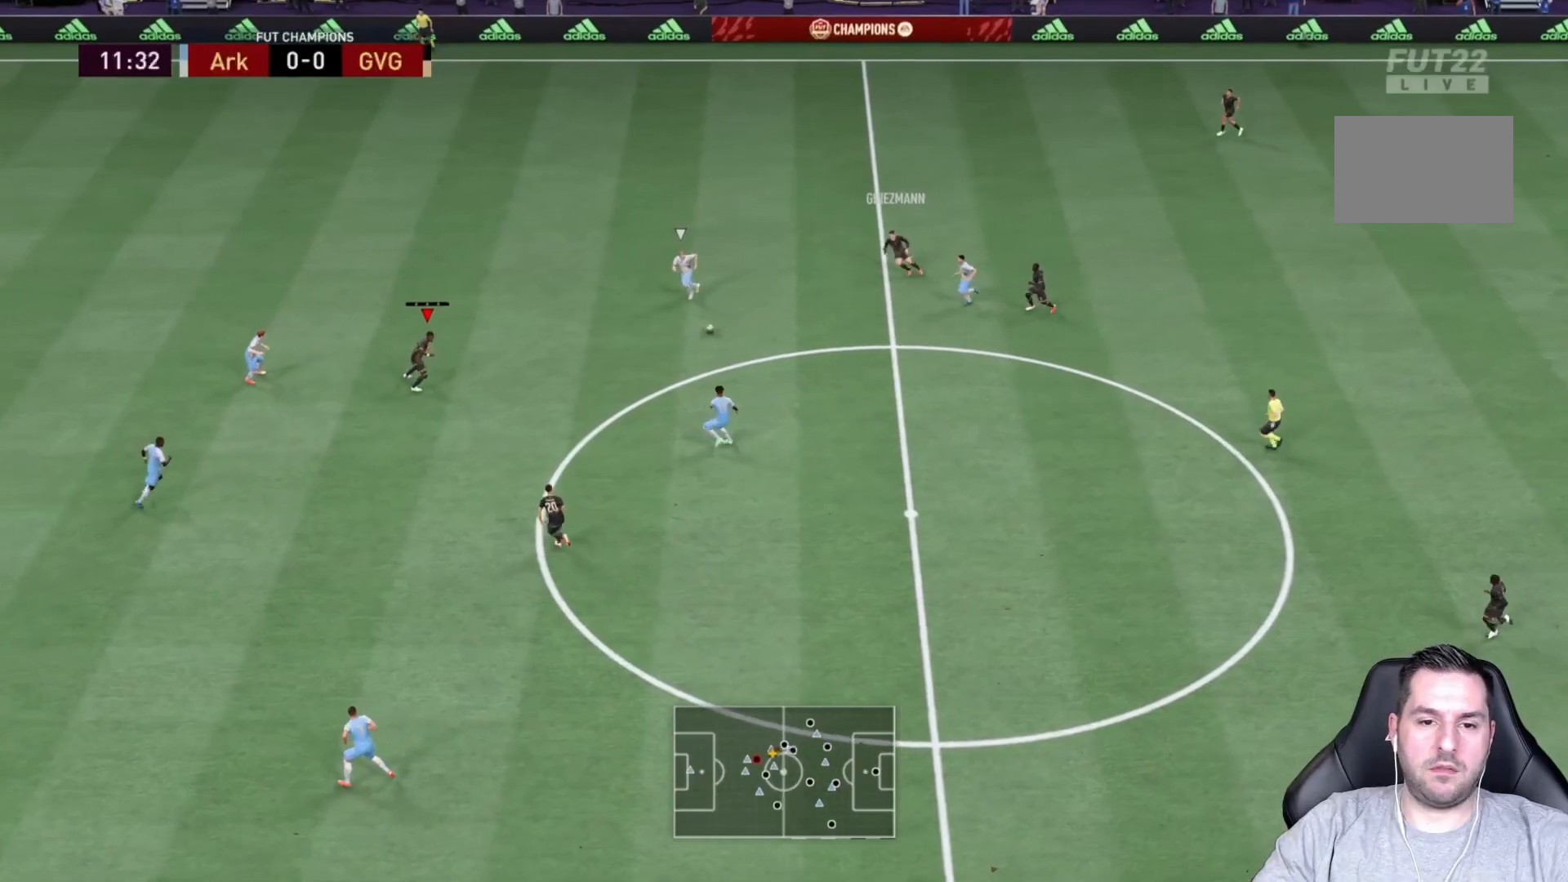
Gameplay with a controller (PlayStation layout); each line is a JSON object with the inputs held at the frame after it. "events" lists button and stick changes between this image and that frame as [ms after this image, input, new state], when the widget could be followed in between. Not read: L3 R3.
{"buttons": [], "left_stick": "down-left", "right_stick": "center", "events": [[117, "R2", "down"], [400, "R2", "up"]]}
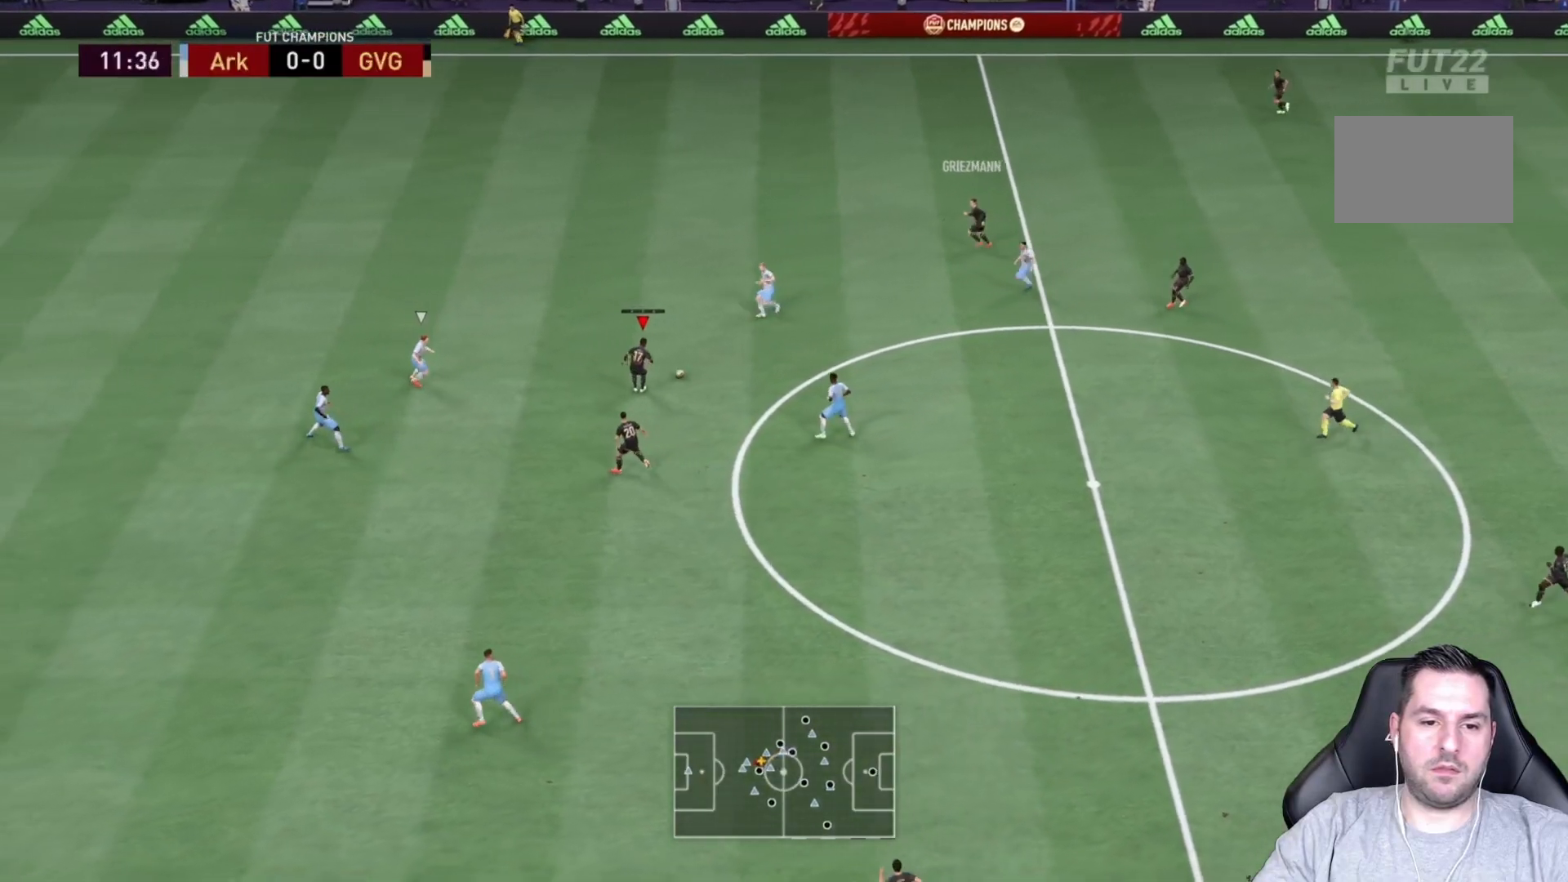
{"buttons": [], "left_stick": "down", "right_stick": "center", "events": [[150, "left_stick", "down"]]}
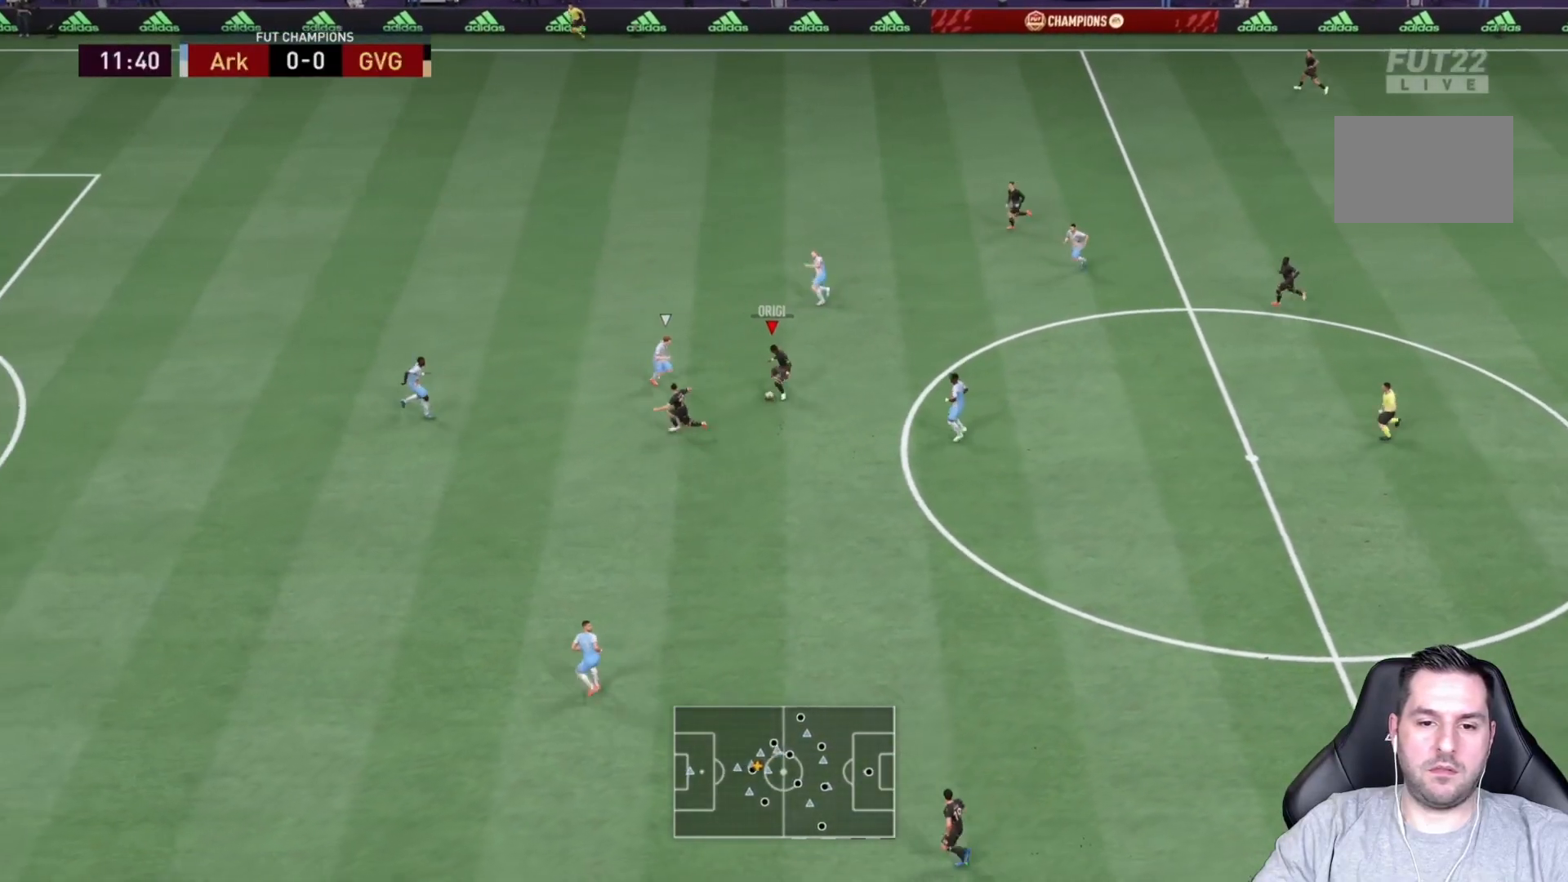
{"buttons": [], "left_stick": "up", "right_stick": "center", "events": [[83, "left_stick", "up-right"], [383, "left_stick", "up"]]}
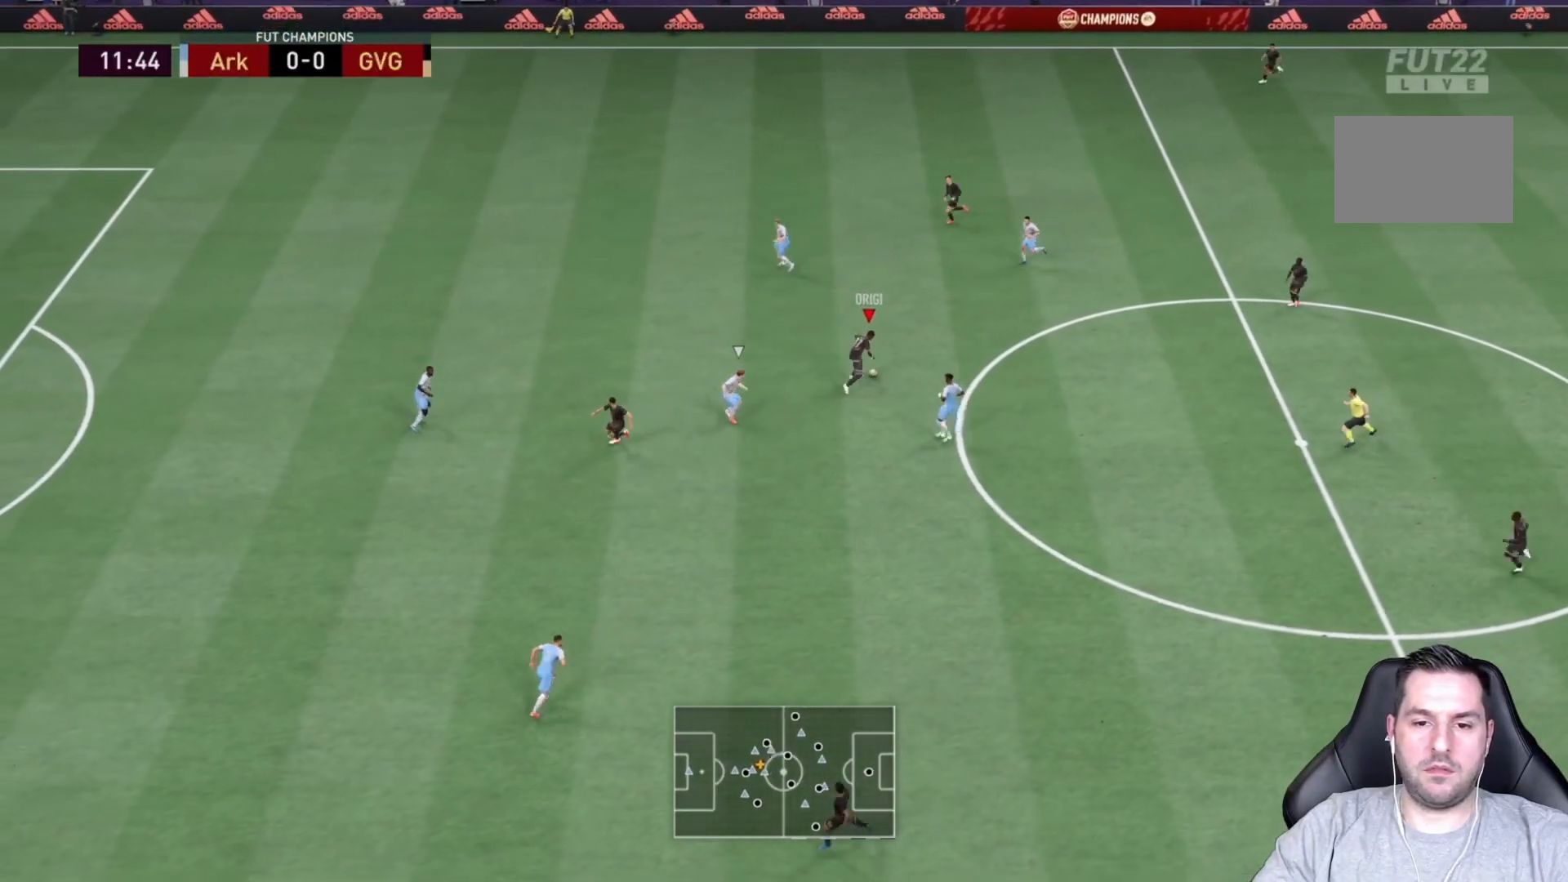
{"buttons": [], "left_stick": "left", "right_stick": "center", "events": [[217, "left_stick", "up-left"], [383, "left_stick", "left"]]}
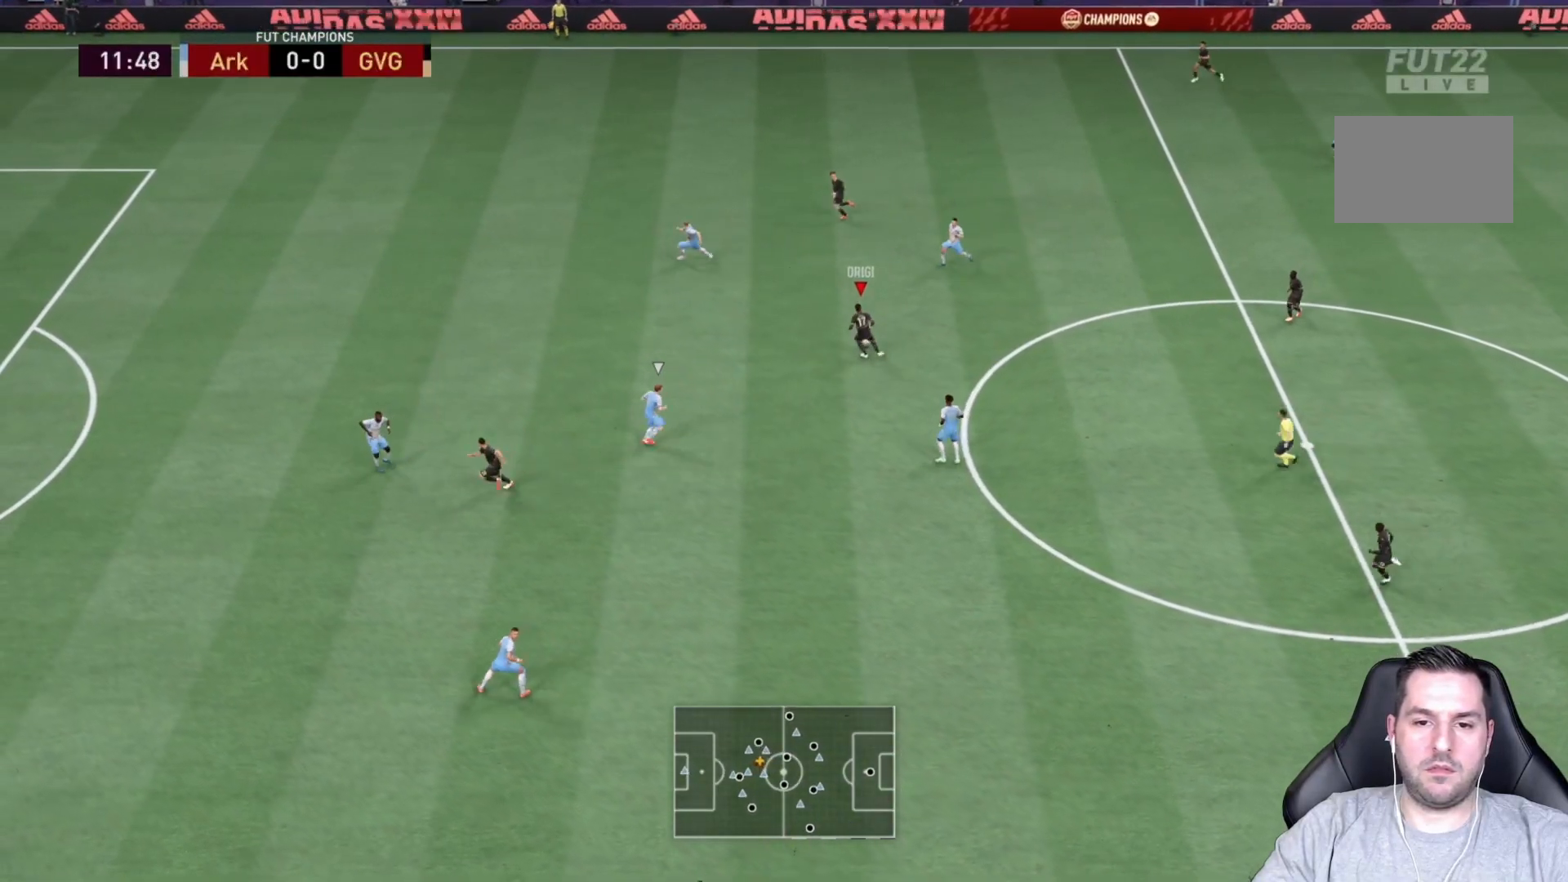
{"buttons": [], "left_stick": "up-left", "right_stick": "center", "events": [[133, "left_stick", "up-left"], [333, "L1", "down"], [500, "L1", "up"]]}
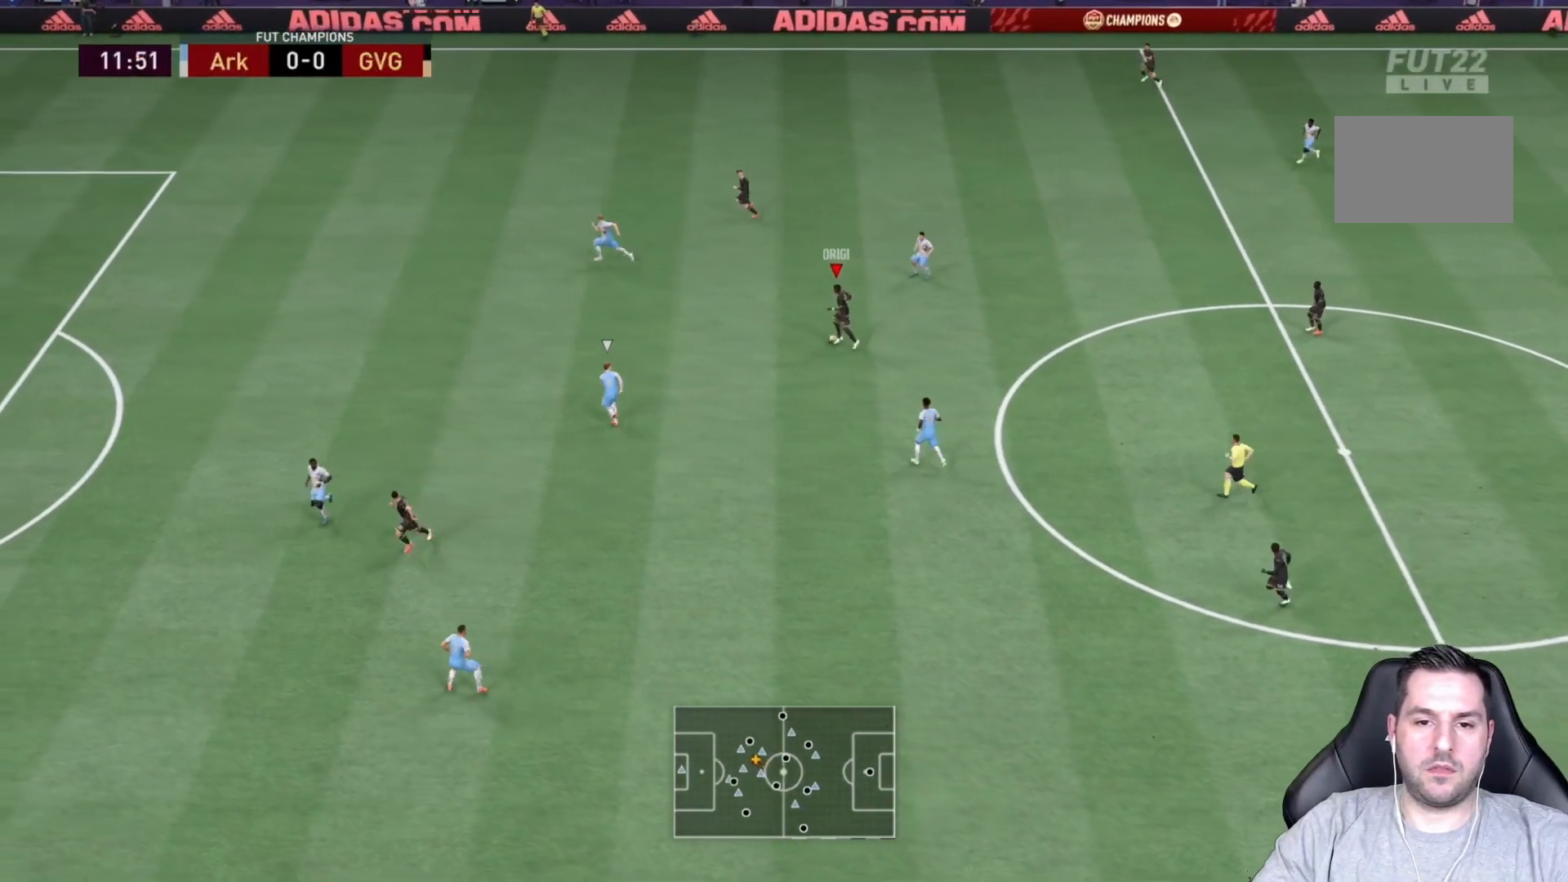
{"buttons": [], "left_stick": "up-left", "right_stick": "center", "events": []}
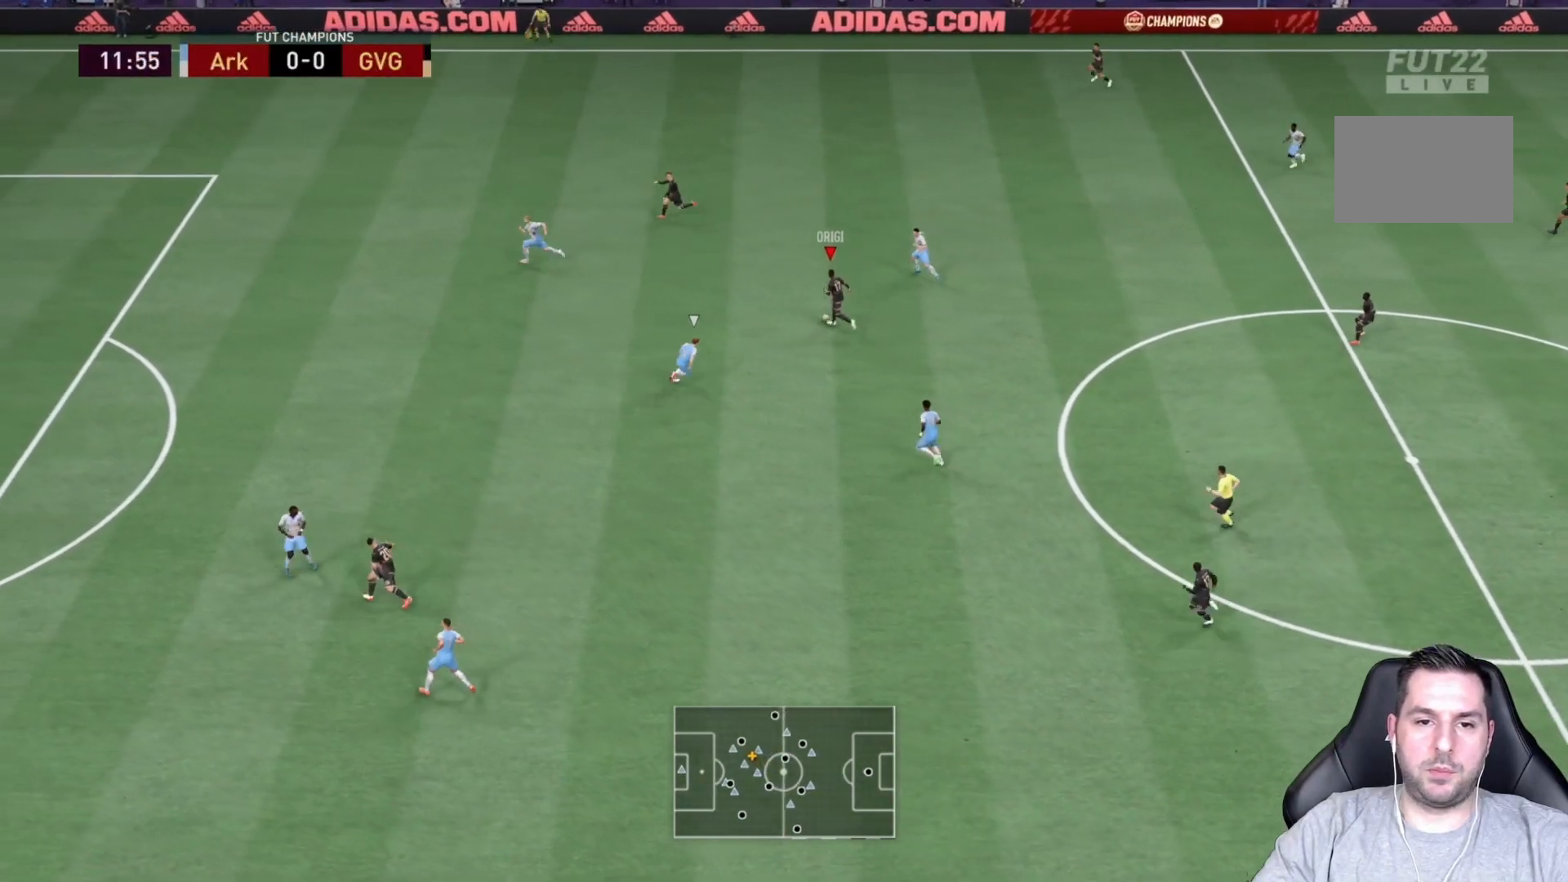
{"buttons": [], "left_stick": "up-left", "right_stick": "center", "events": [[33, "TRIANGLE", "down"], [233, "TRIANGLE", "up"]]}
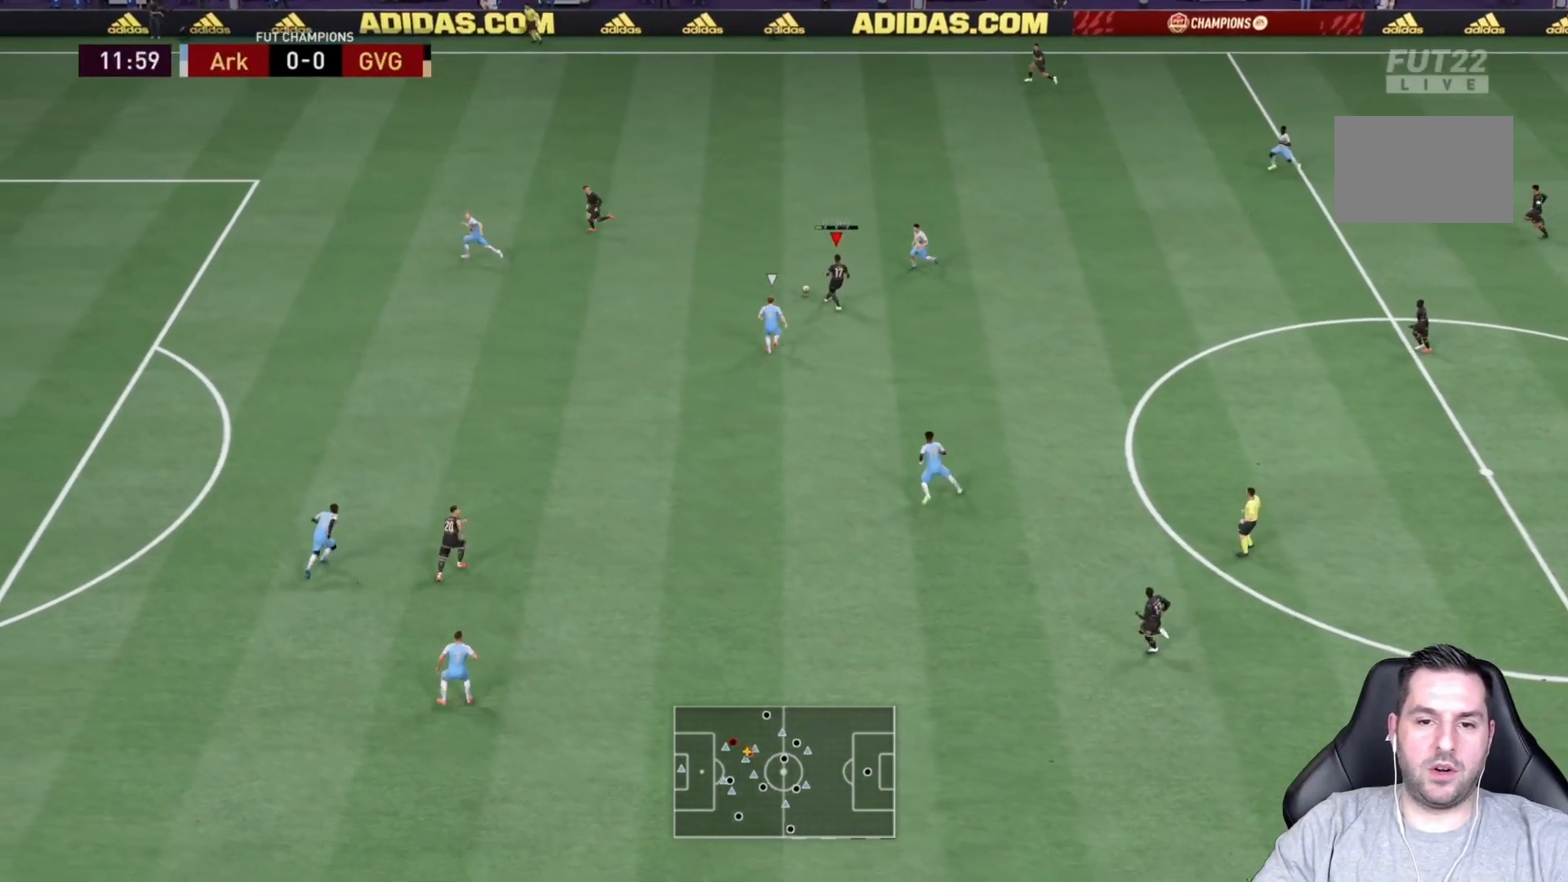
{"buttons": [], "left_stick": "right", "right_stick": "center", "events": [[167, "left_stick", "center"], [500, "left_stick", "right"]]}
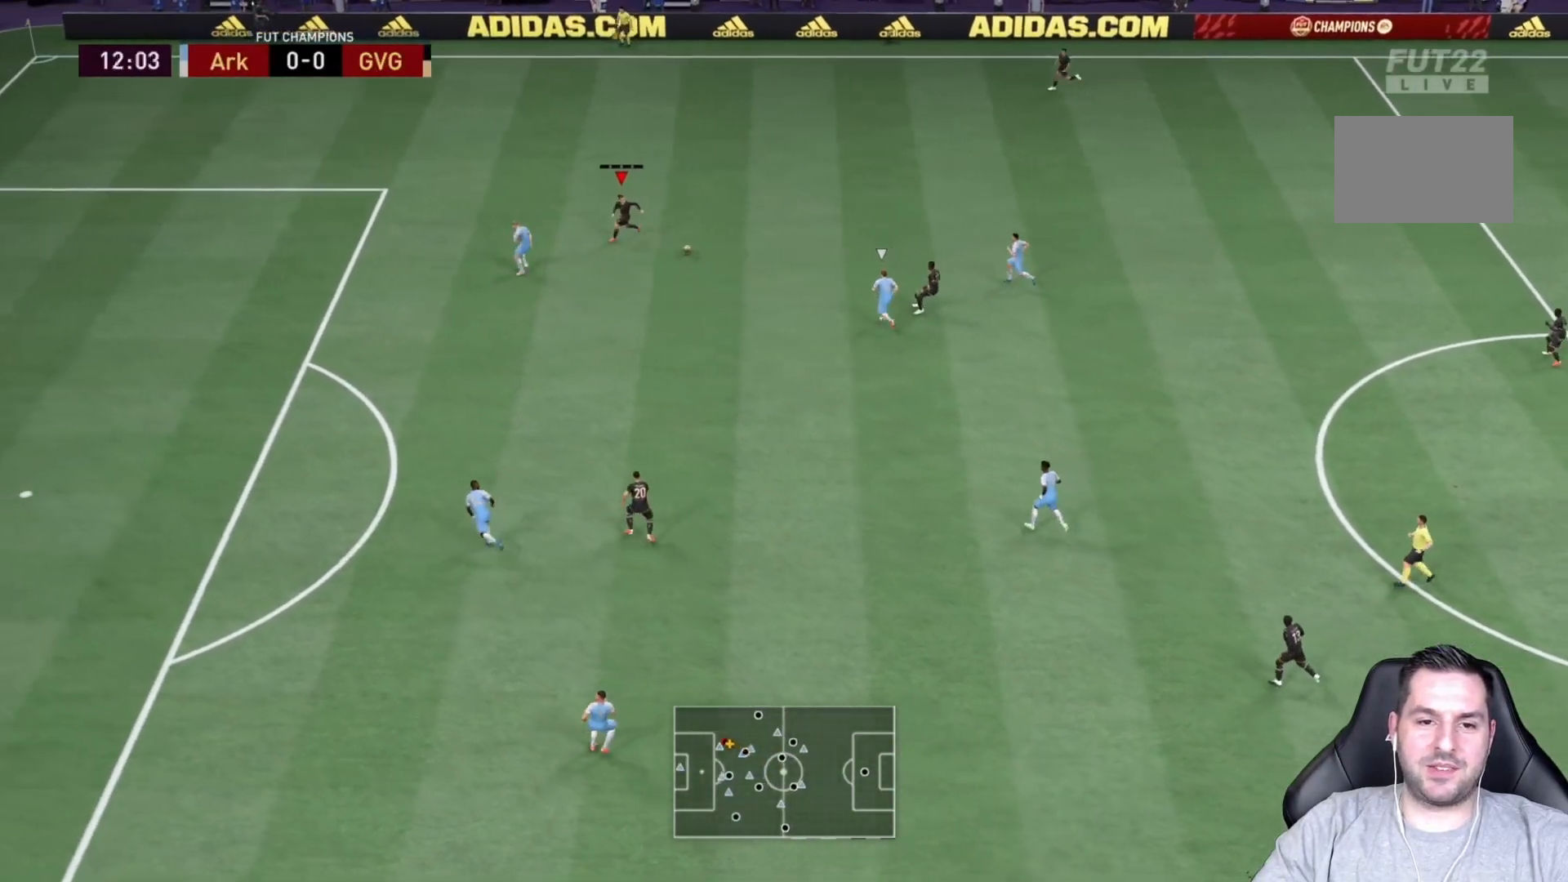
{"buttons": [], "left_stick": "down", "right_stick": "center", "events": [[300, "left_stick", "down-right"], [483, "left_stick", "down"]]}
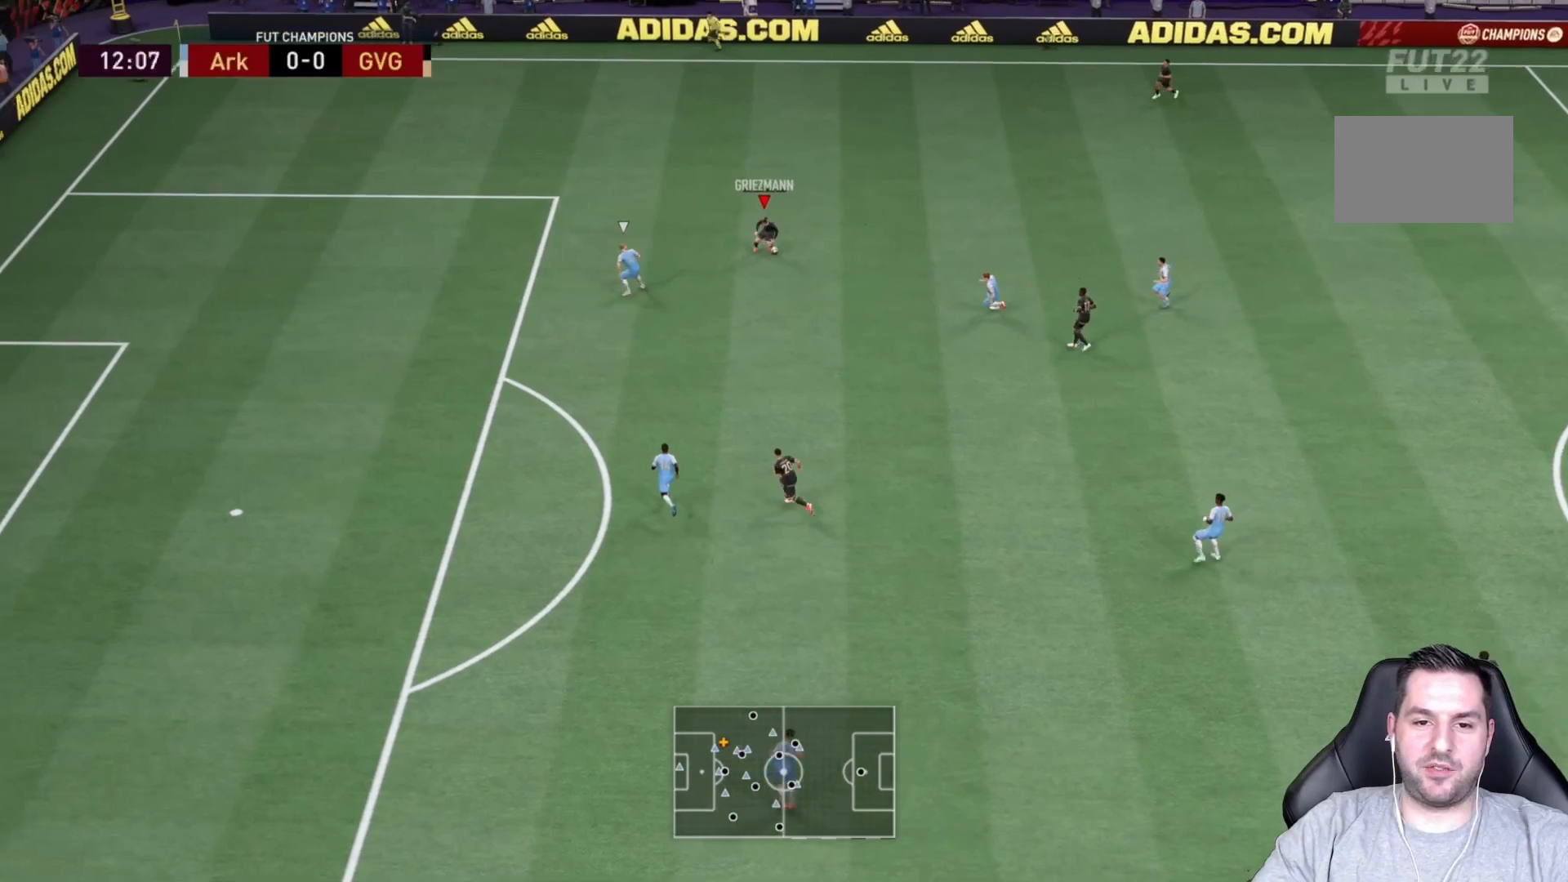
{"buttons": [], "left_stick": "center", "right_stick": "center", "events": [[150, "left_stick", "center"]]}
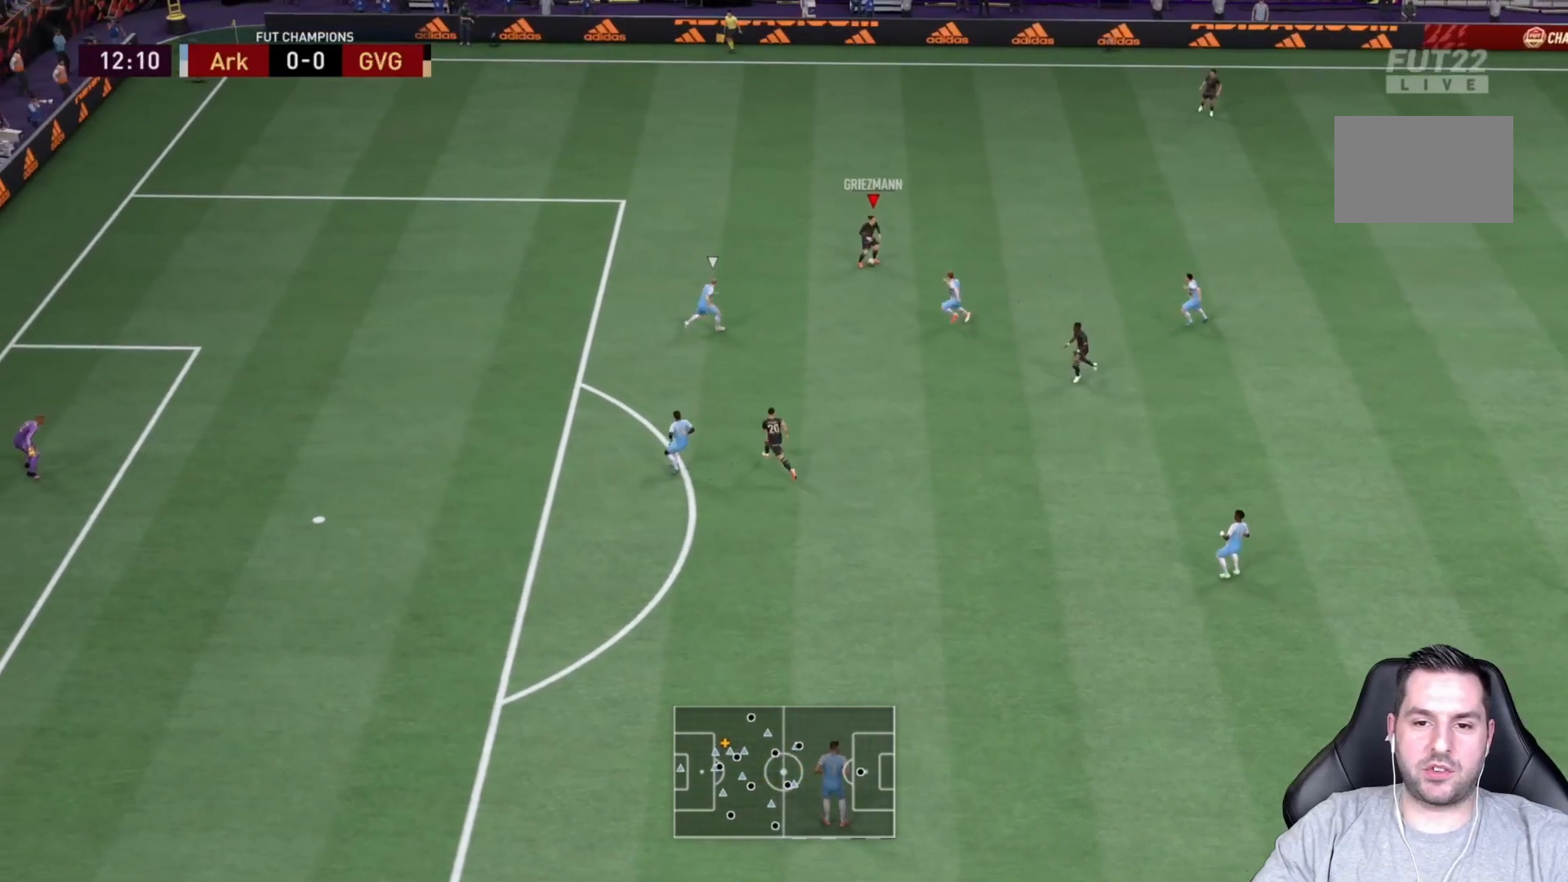
{"buttons": ["R2"], "left_stick": "up-left", "right_stick": "center", "events": [[33, "left_stick", "up-left"], [500, "R2", "down"]]}
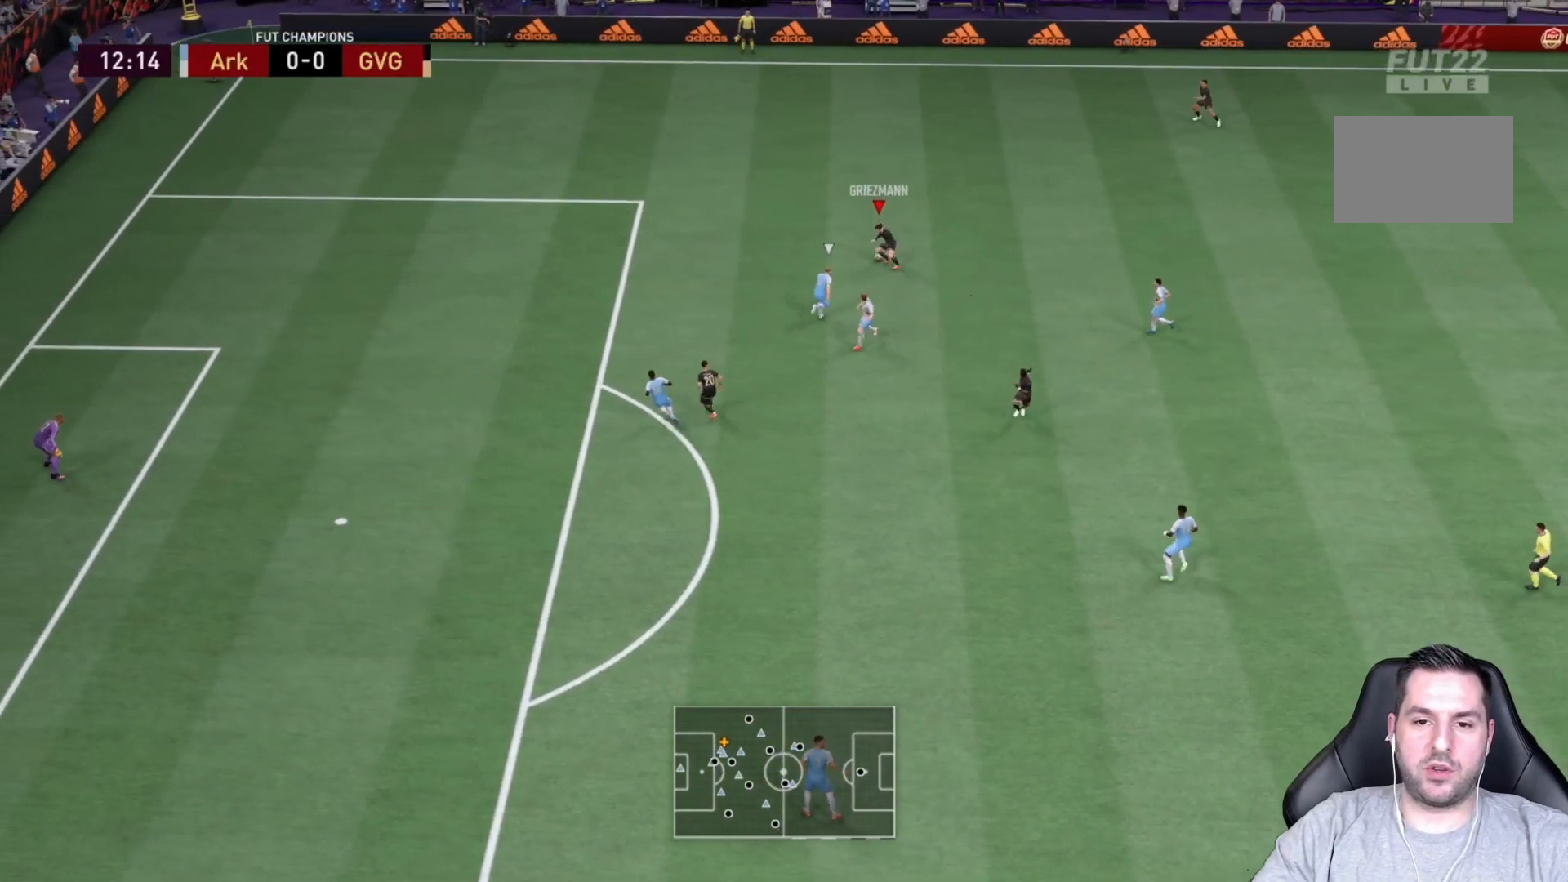
{"buttons": ["R2"], "left_stick": "up-left", "right_stick": "center", "events": []}
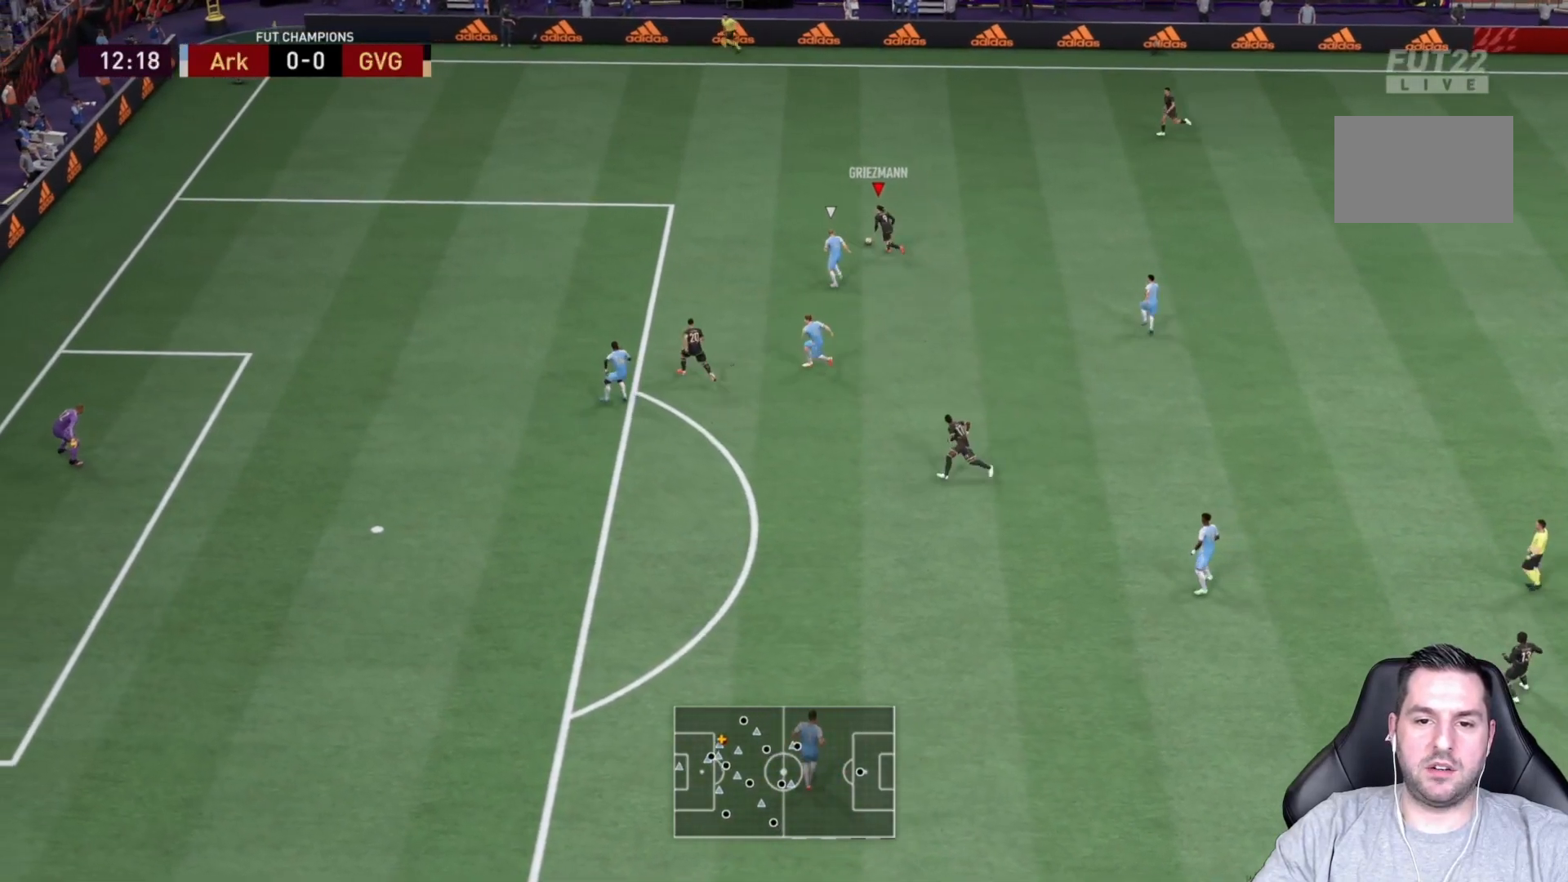
{"buttons": [], "left_stick": "right", "right_stick": "center", "events": [[200, "left_stick", "up-right"], [283, "R2", "up"], [333, "left_stick", "right"]]}
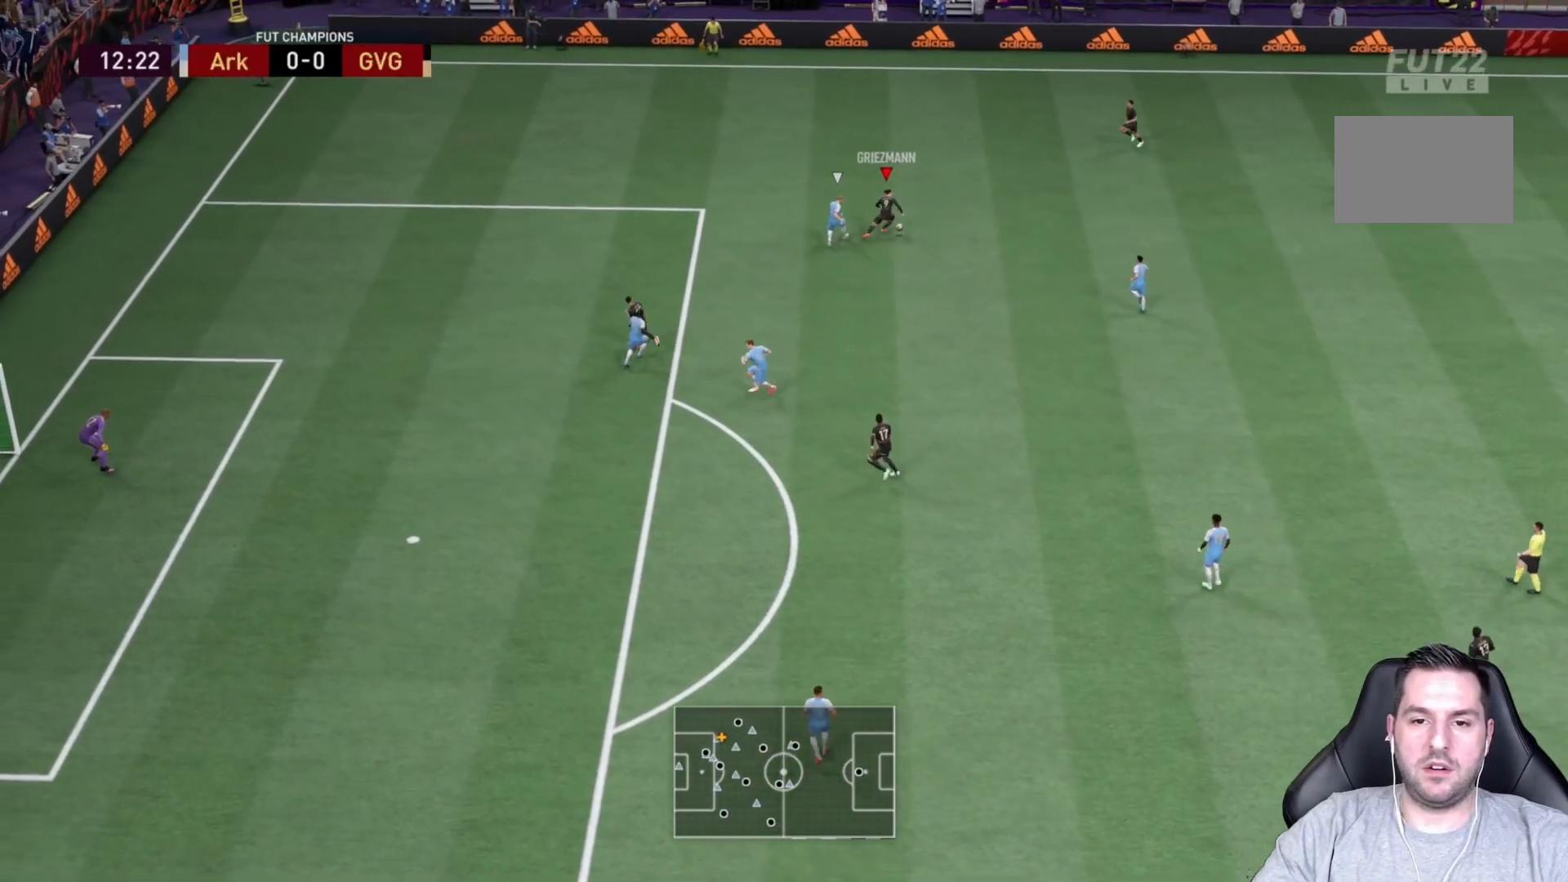
{"buttons": [], "left_stick": "down", "right_stick": "center", "events": [[117, "left_stick", "down-right"], [283, "left_stick", "down"]]}
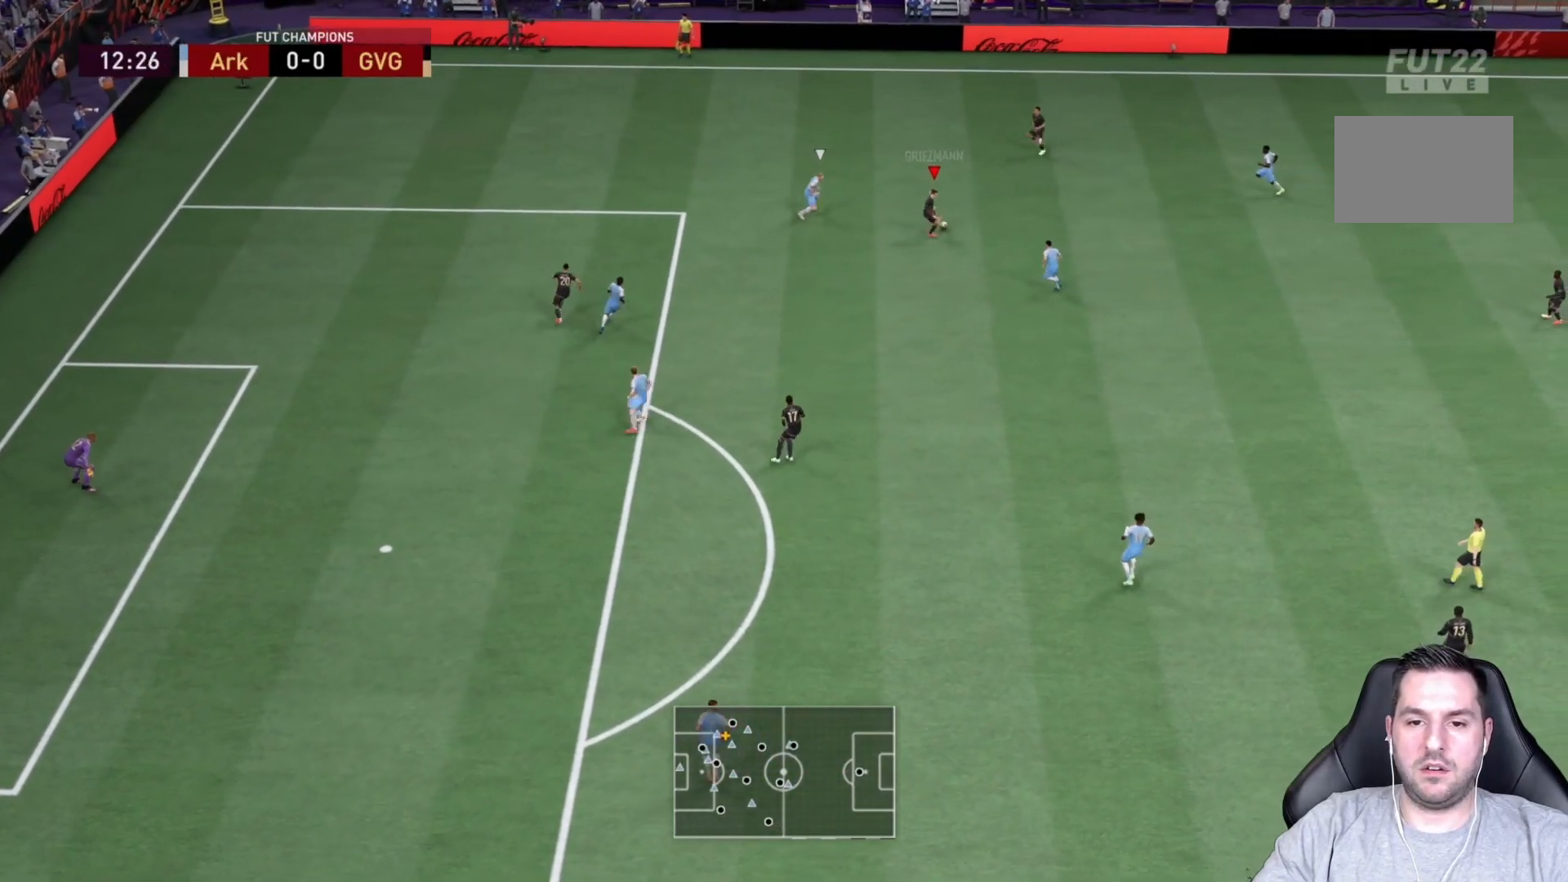
{"buttons": [], "left_stick": "down-left", "right_stick": "center", "events": [[83, "CROSS", "down"], [117, "left_stick", "down-left"], [250, "CROSS", "up"]]}
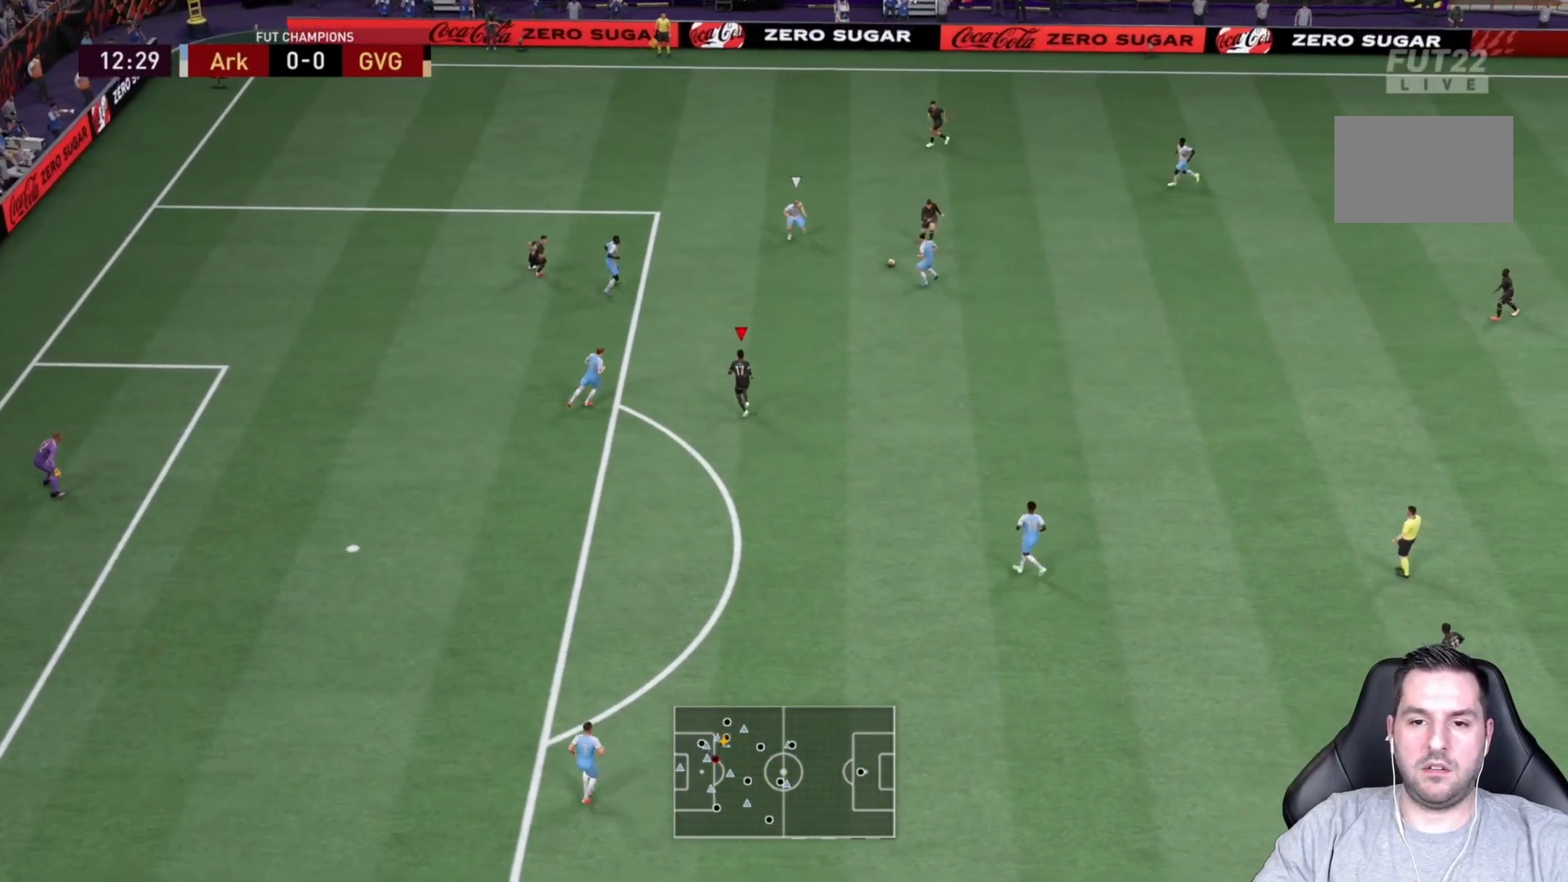
{"buttons": [], "left_stick": "down-right", "right_stick": "center", "events": [[350, "left_stick", "down"], [450, "left_stick", "down-right"]]}
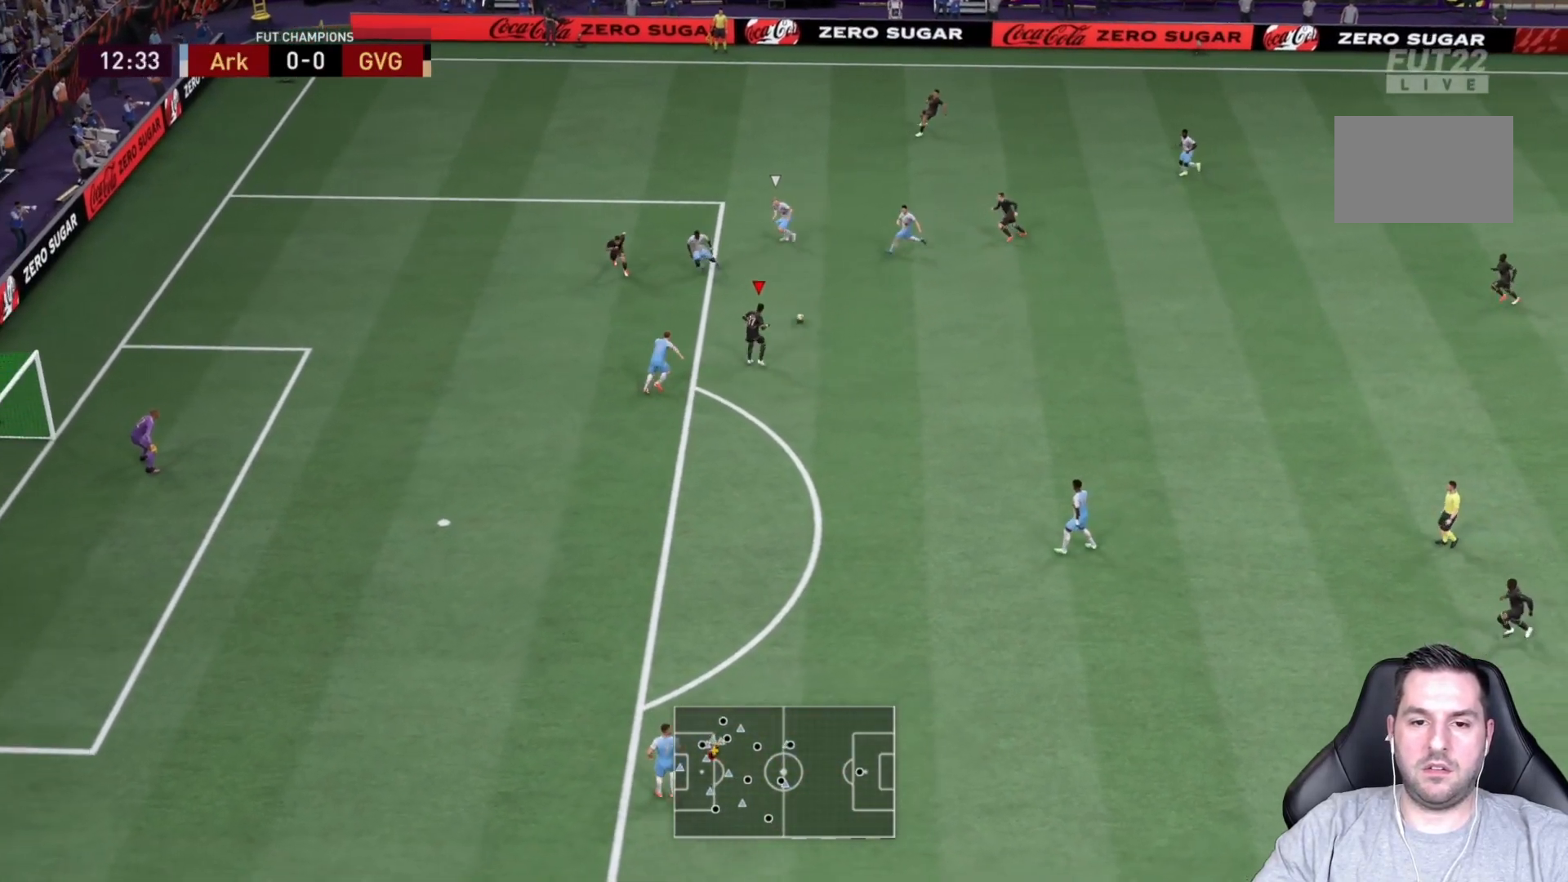
{"buttons": [], "left_stick": "down-right", "right_stick": "center", "events": []}
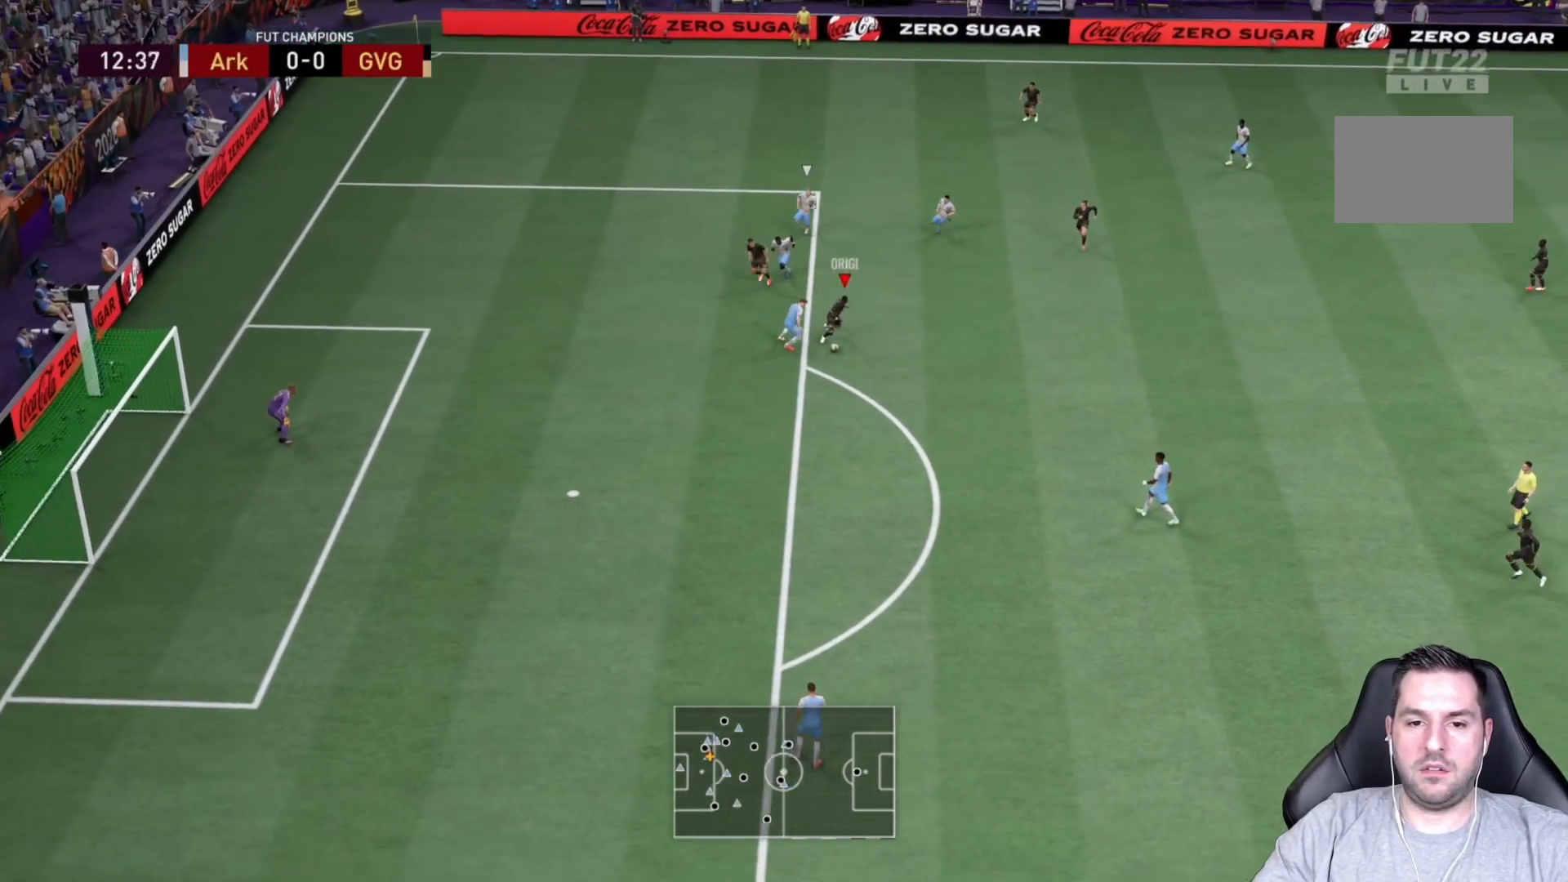
{"buttons": [], "left_stick": "left", "right_stick": "center", "events": [[17, "left_stick", "up-right"], [133, "left_stick", "up"], [333, "left_stick", "up-left"], [483, "left_stick", "left"]]}
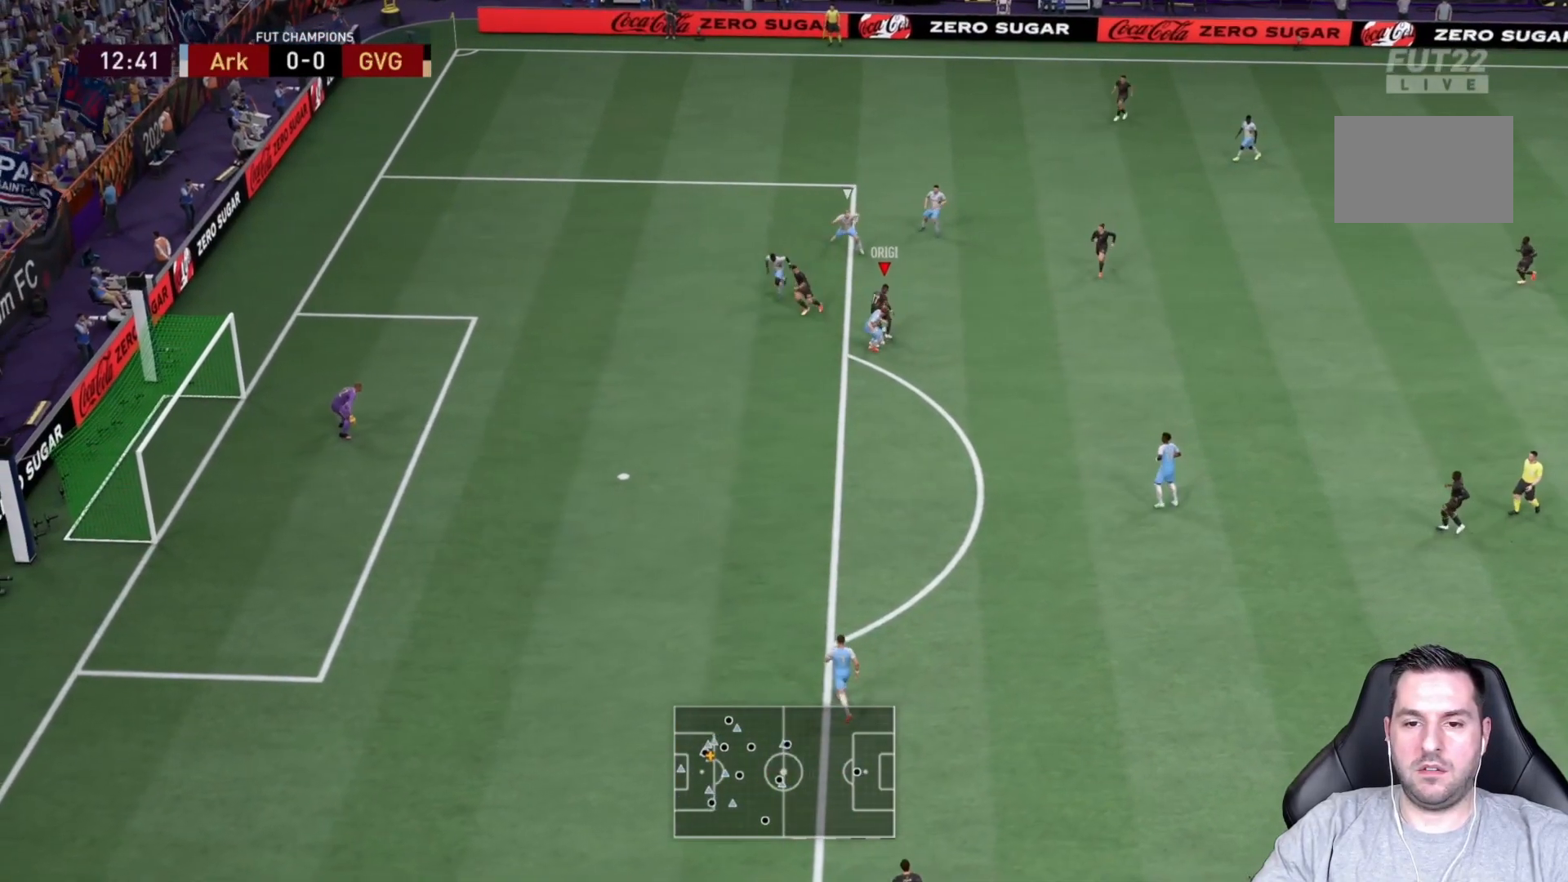
{"buttons": [], "left_stick": "left", "right_stick": "center", "events": [[167, "left_stick", "down-left"], [300, "left_stick", "down"], [500, "left_stick", "left"]]}
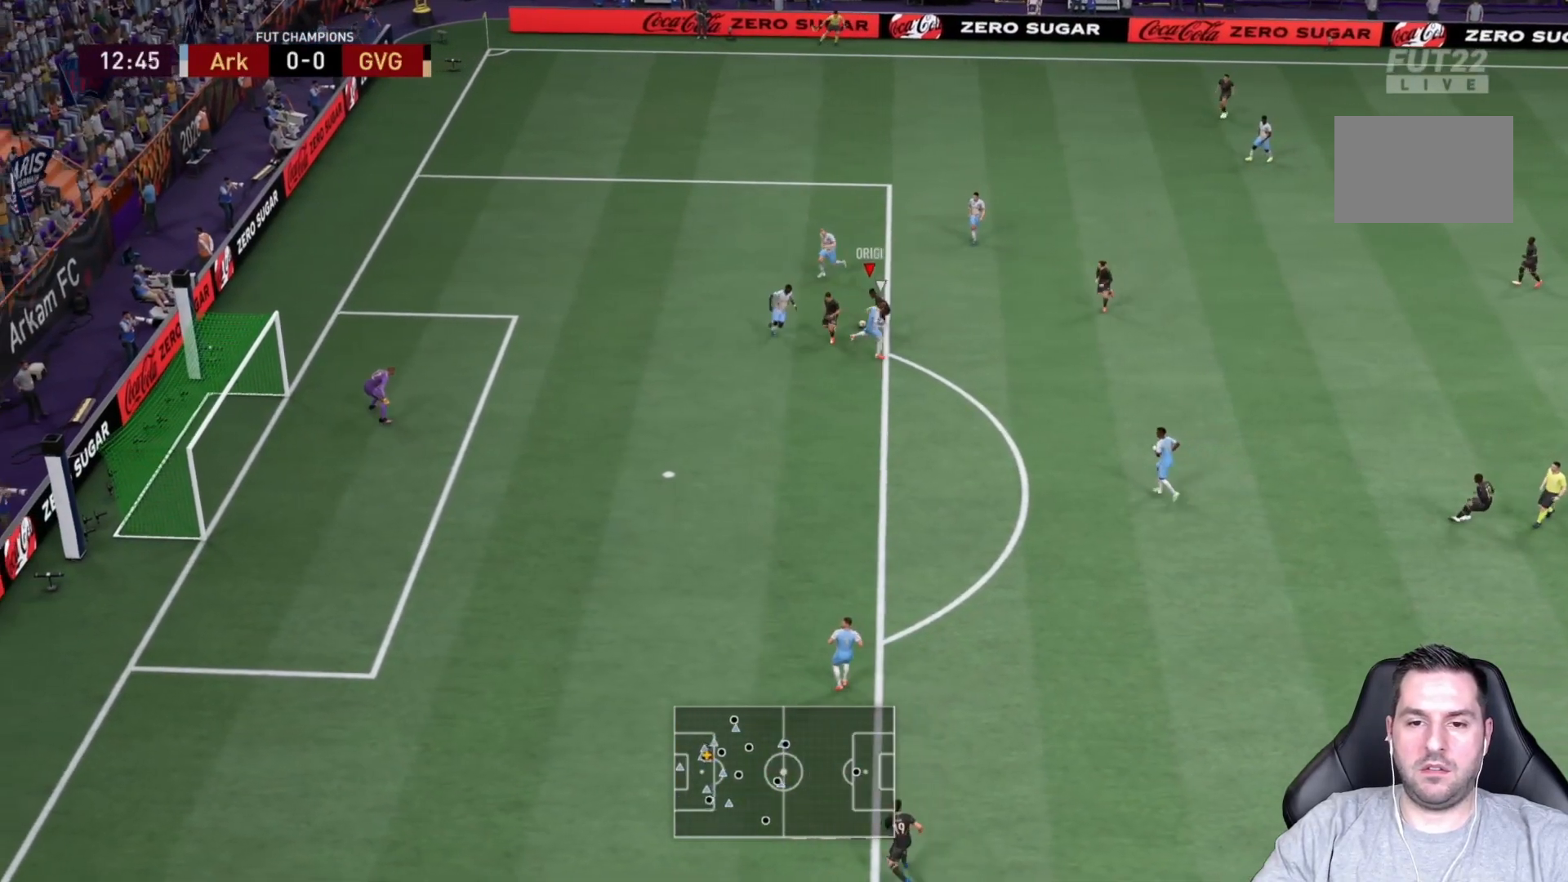
{"buttons": [], "left_stick": "down-right", "right_stick": "center", "events": [[117, "left_stick", "up"], [283, "left_stick", "right"], [417, "left_stick", "down-right"]]}
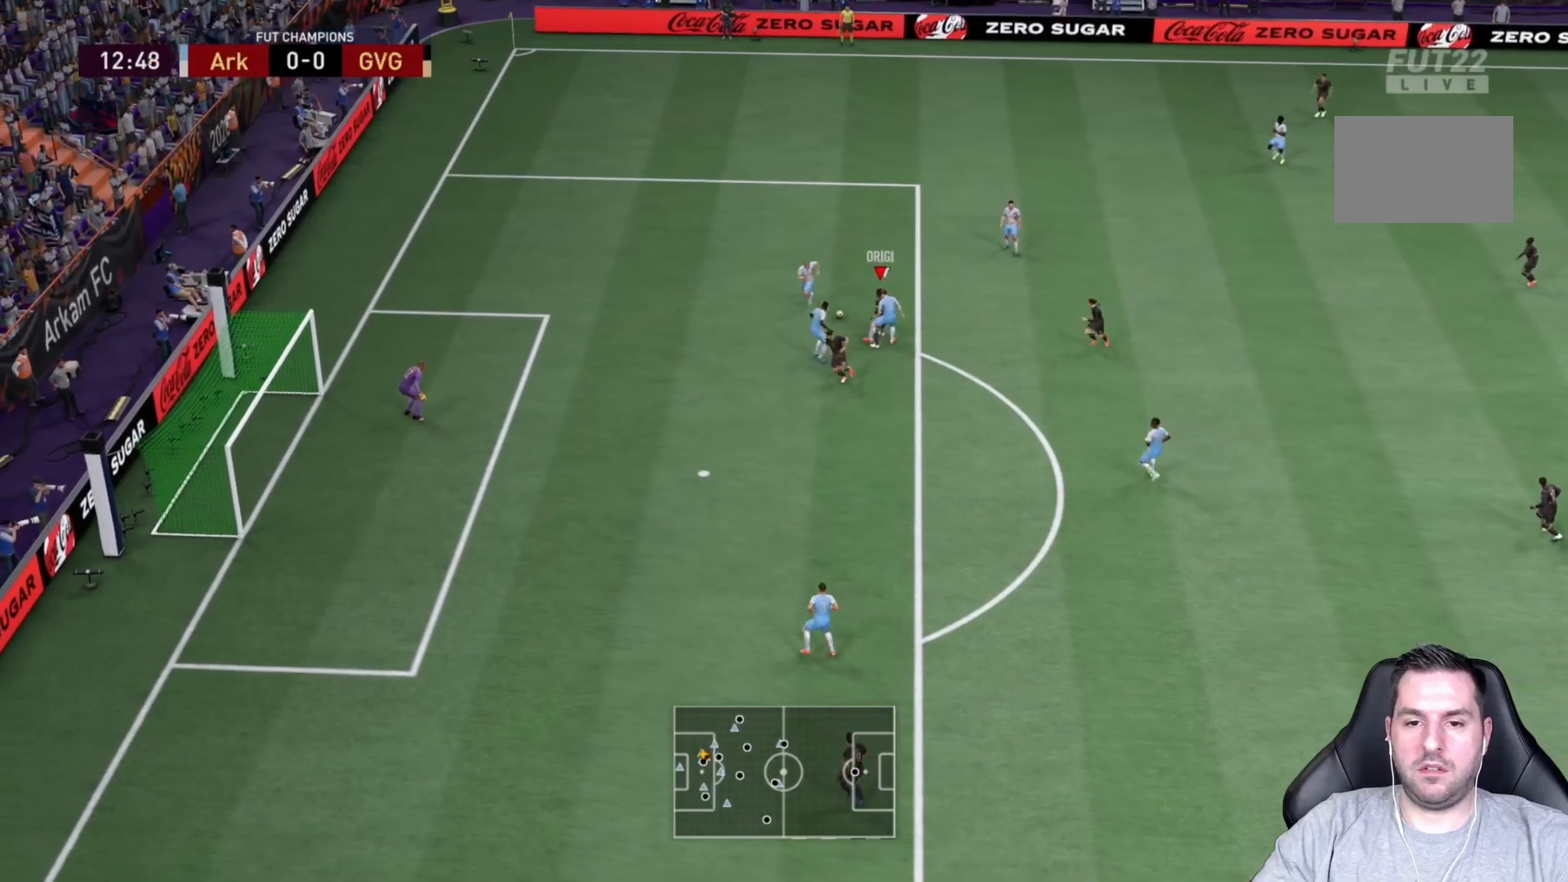
{"buttons": ["R2"], "left_stick": "up", "right_stick": "center", "events": [[83, "left_stick", "right"], [183, "left_stick", "down-right"], [283, "left_stick", "center"], [383, "left_stick", "up"], [467, "R2", "down"]]}
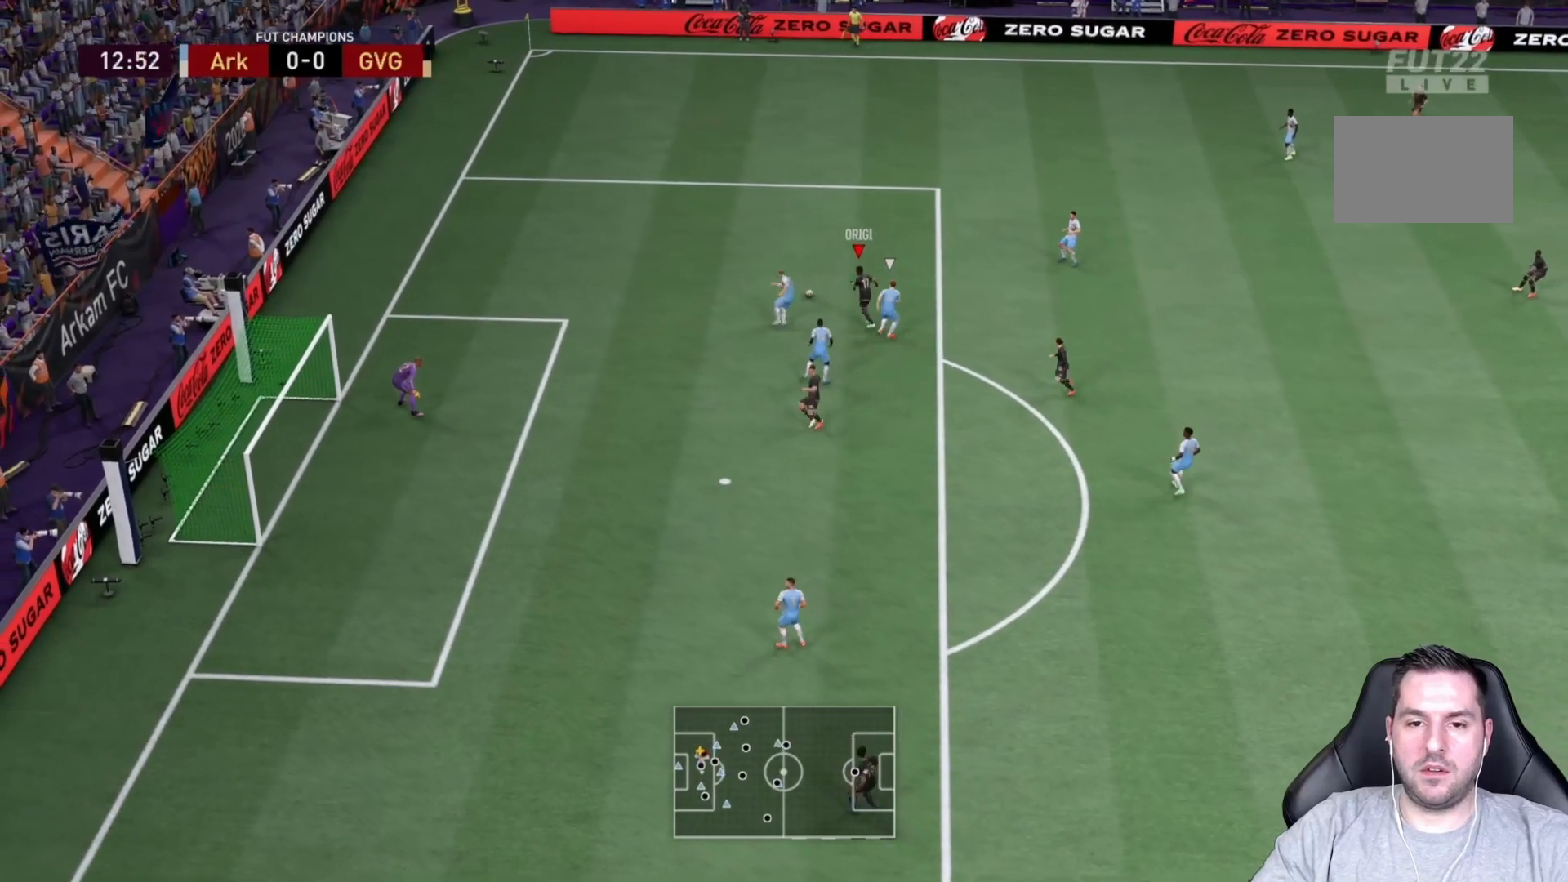
{"buttons": ["R2"], "left_stick": "up-left", "right_stick": "center", "events": [[150, "left_stick", "up-left"]]}
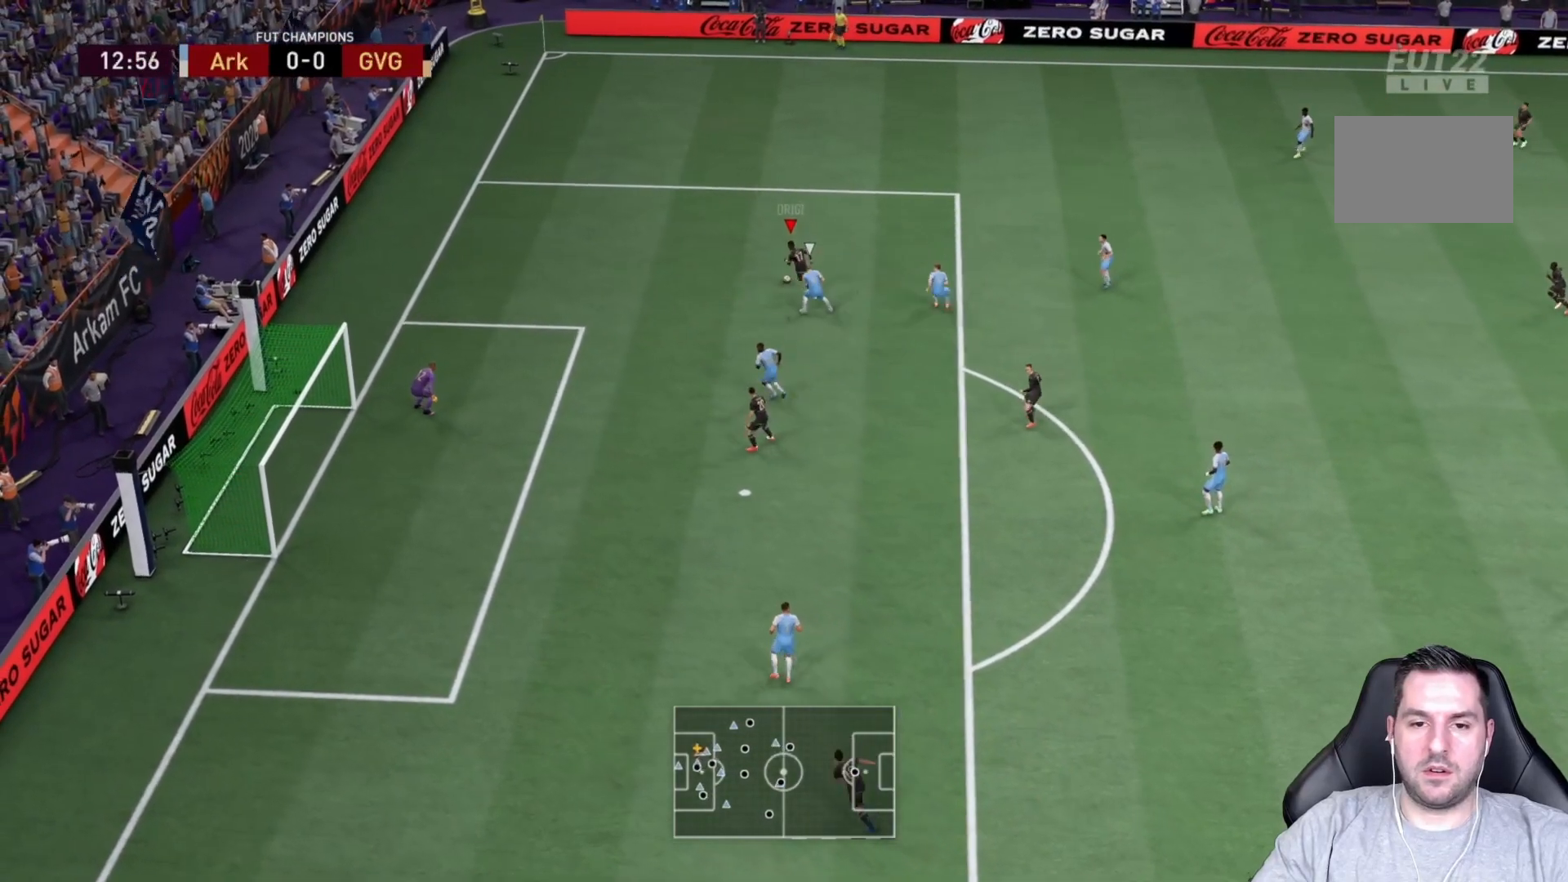
{"buttons": ["R2"], "left_stick": "down-left", "right_stick": "center", "events": [[200, "left_stick", "left"], [367, "left_stick", "down-left"]]}
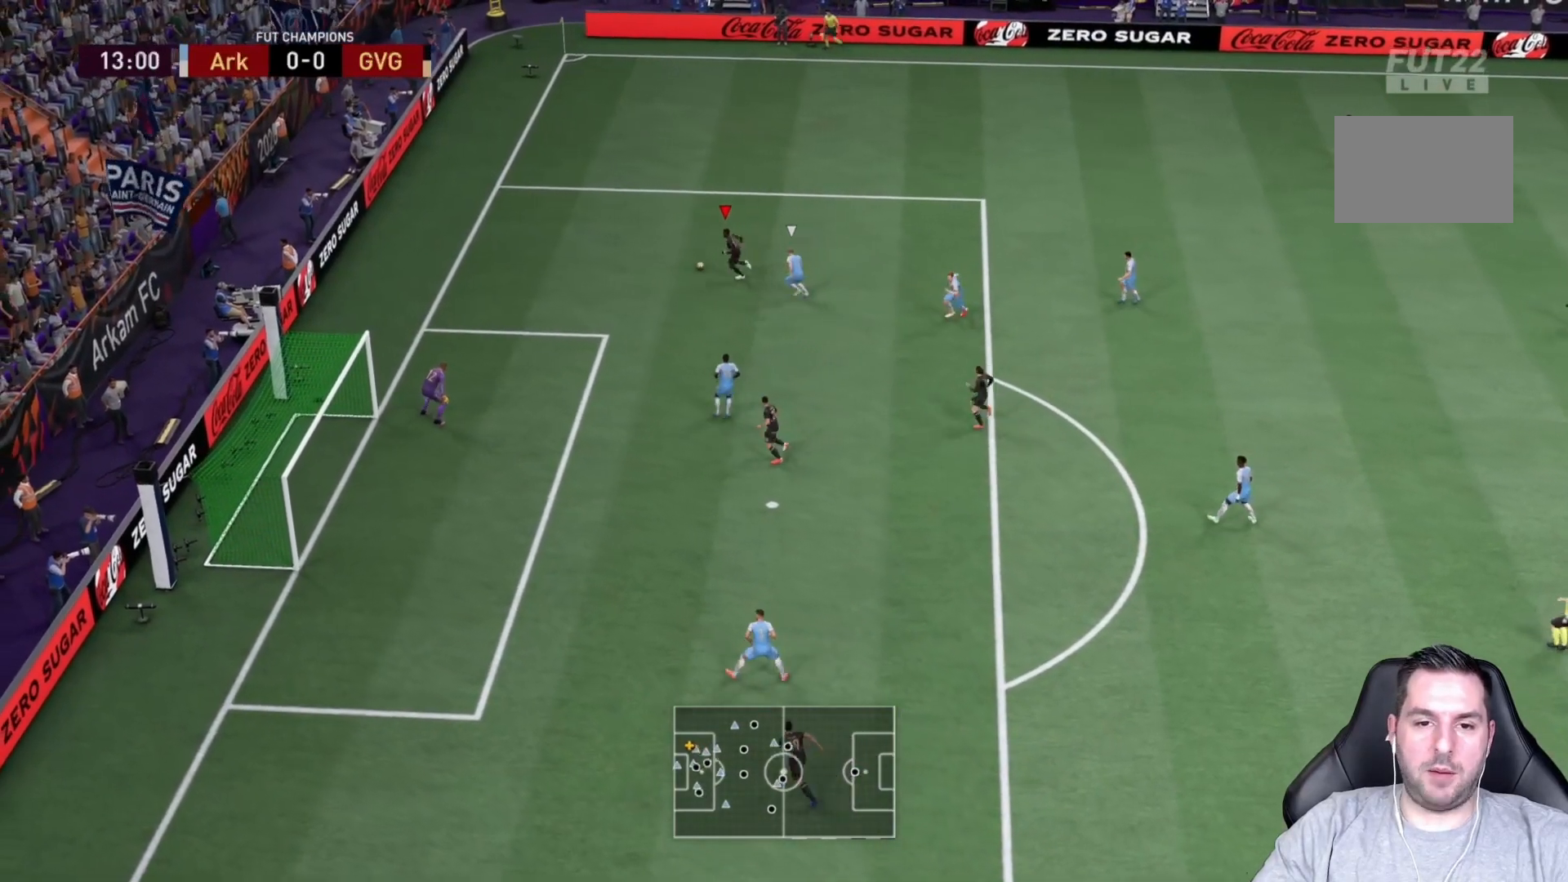
{"buttons": [], "left_stick": "down-left", "right_stick": "center", "events": [[233, "R2", "up"]]}
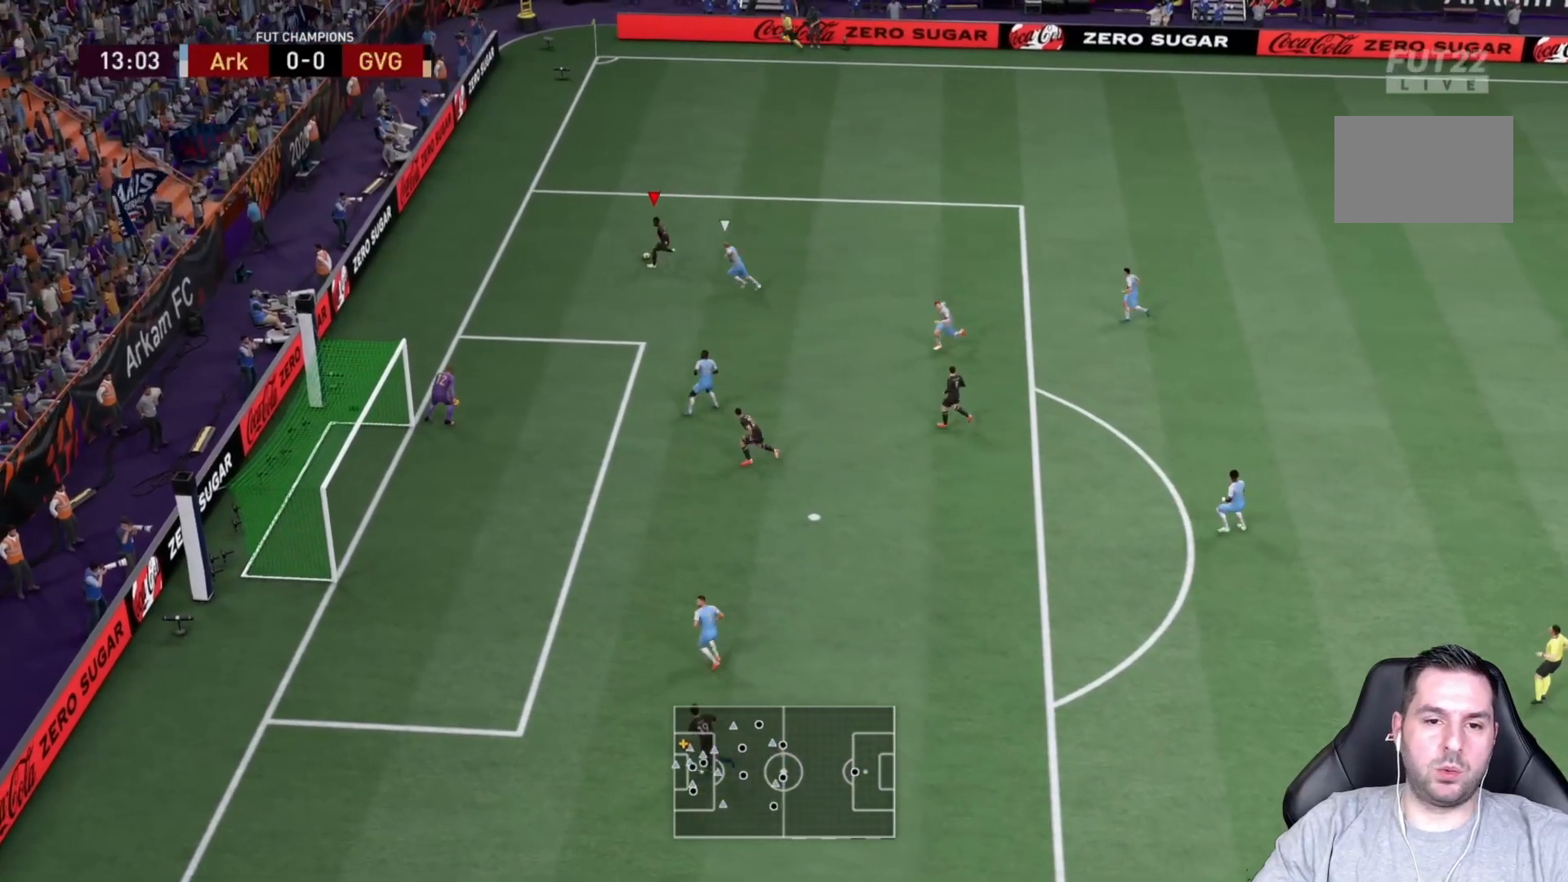
{"buttons": ["CROSS", "R1"], "left_stick": "down-right", "right_stick": "center", "events": [[233, "left_stick", "down"], [300, "CROSS", "down"], [333, "R1", "down"], [433, "left_stick", "down-right"]]}
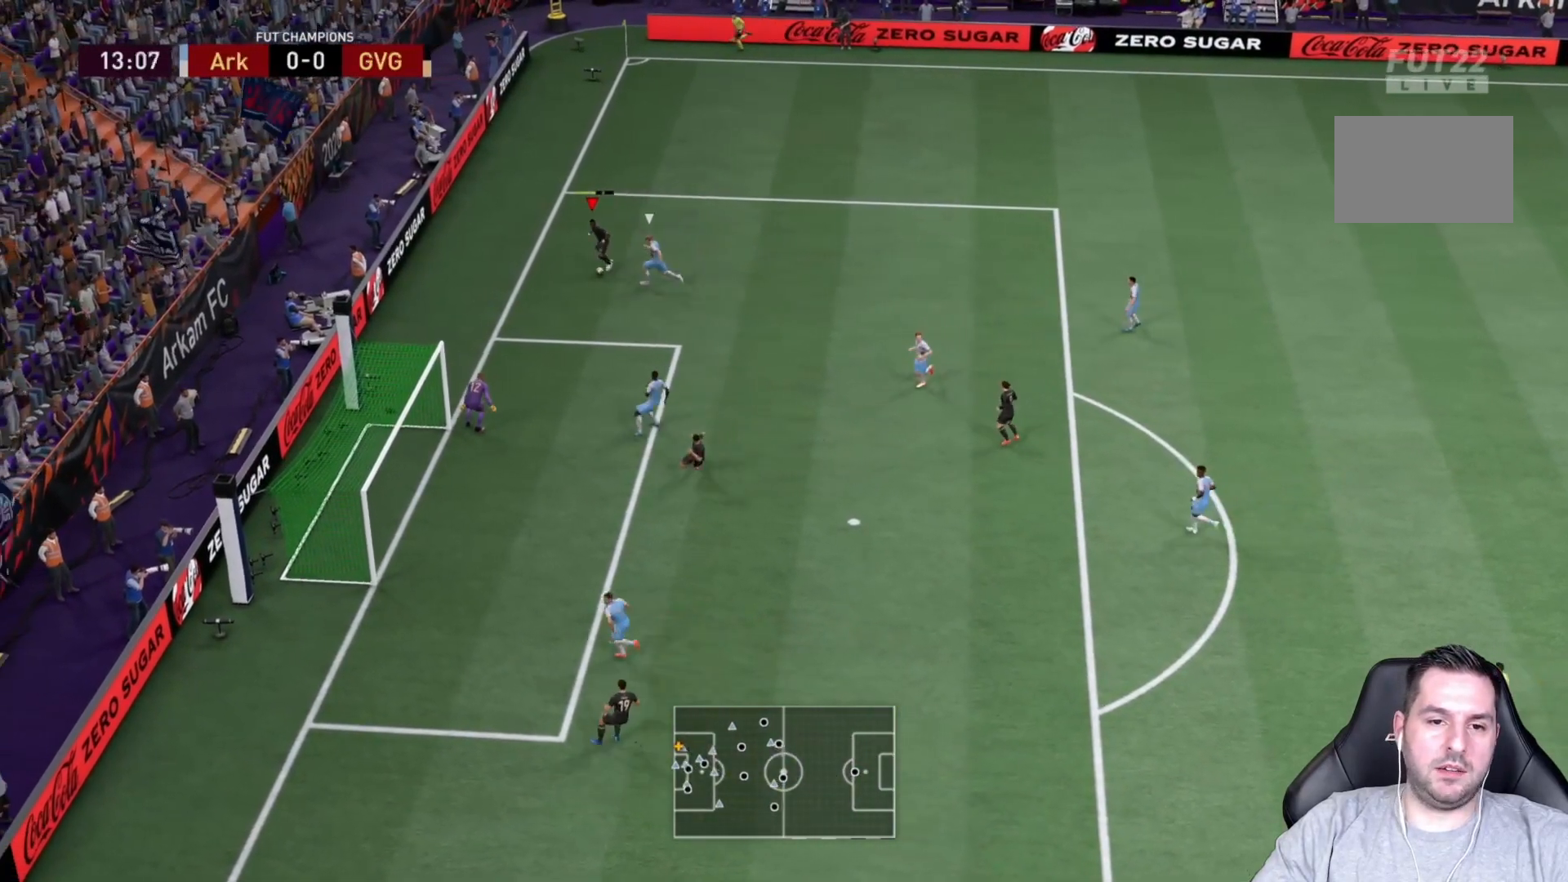
{"buttons": [], "left_stick": "down-right", "right_stick": "center", "events": [[17, "CROSS", "up"], [17, "R1", "up"]]}
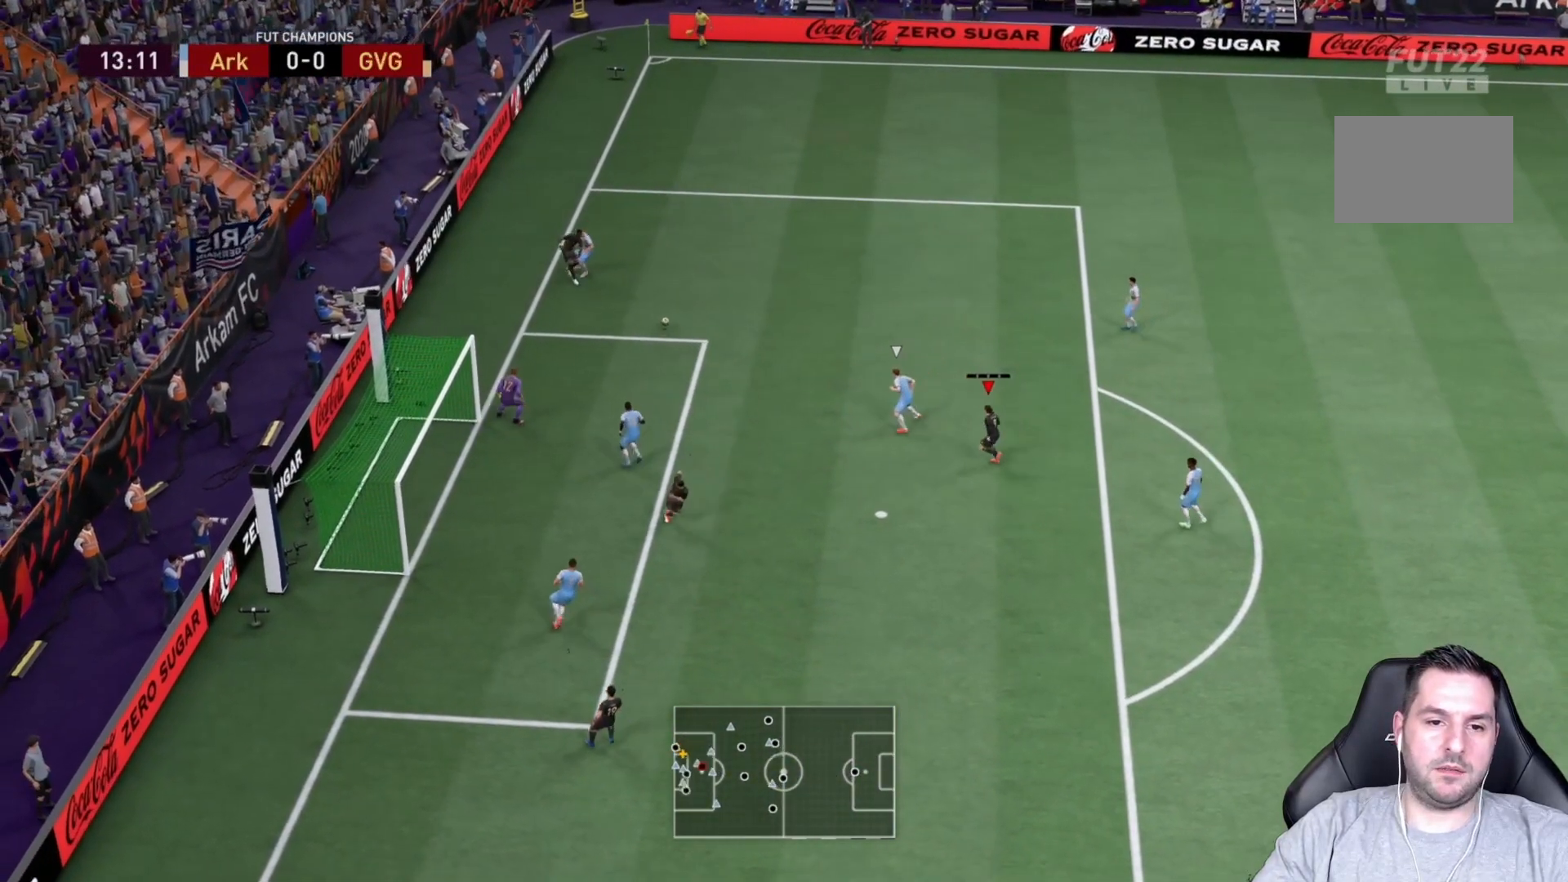
{"buttons": [], "left_stick": "left", "right_stick": "center", "events": [[150, "CIRCLE", "down"], [200, "left_stick", "left"], [350, "CIRCLE", "up"]]}
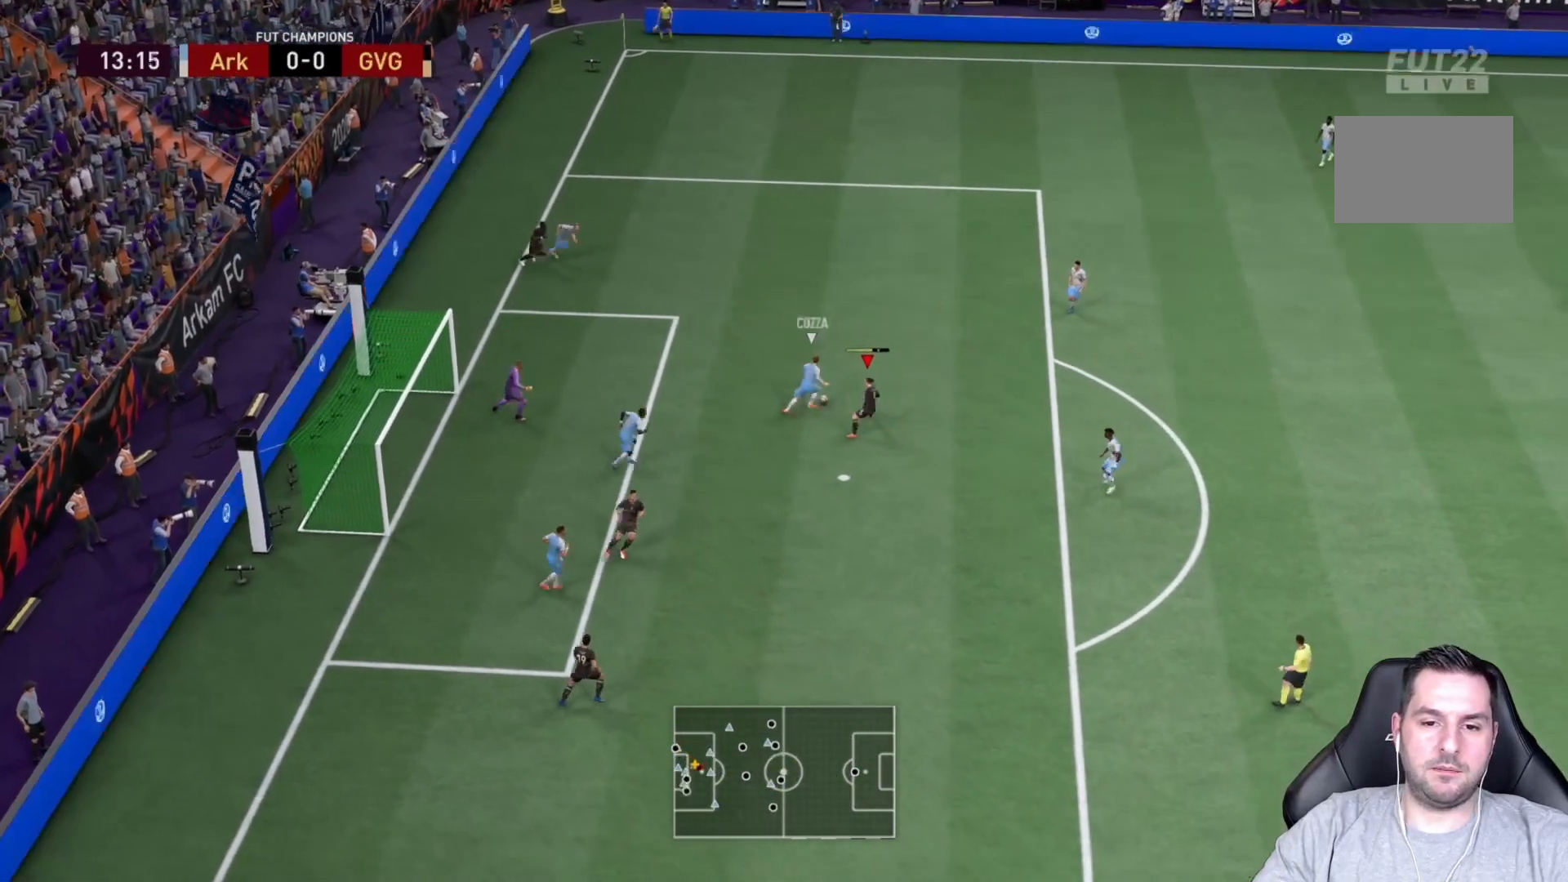
{"buttons": ["R2"], "left_stick": "up", "right_stick": "center", "events": [[100, "left_stick", "up-left"], [250, "R2", "down"], [383, "left_stick", "up"]]}
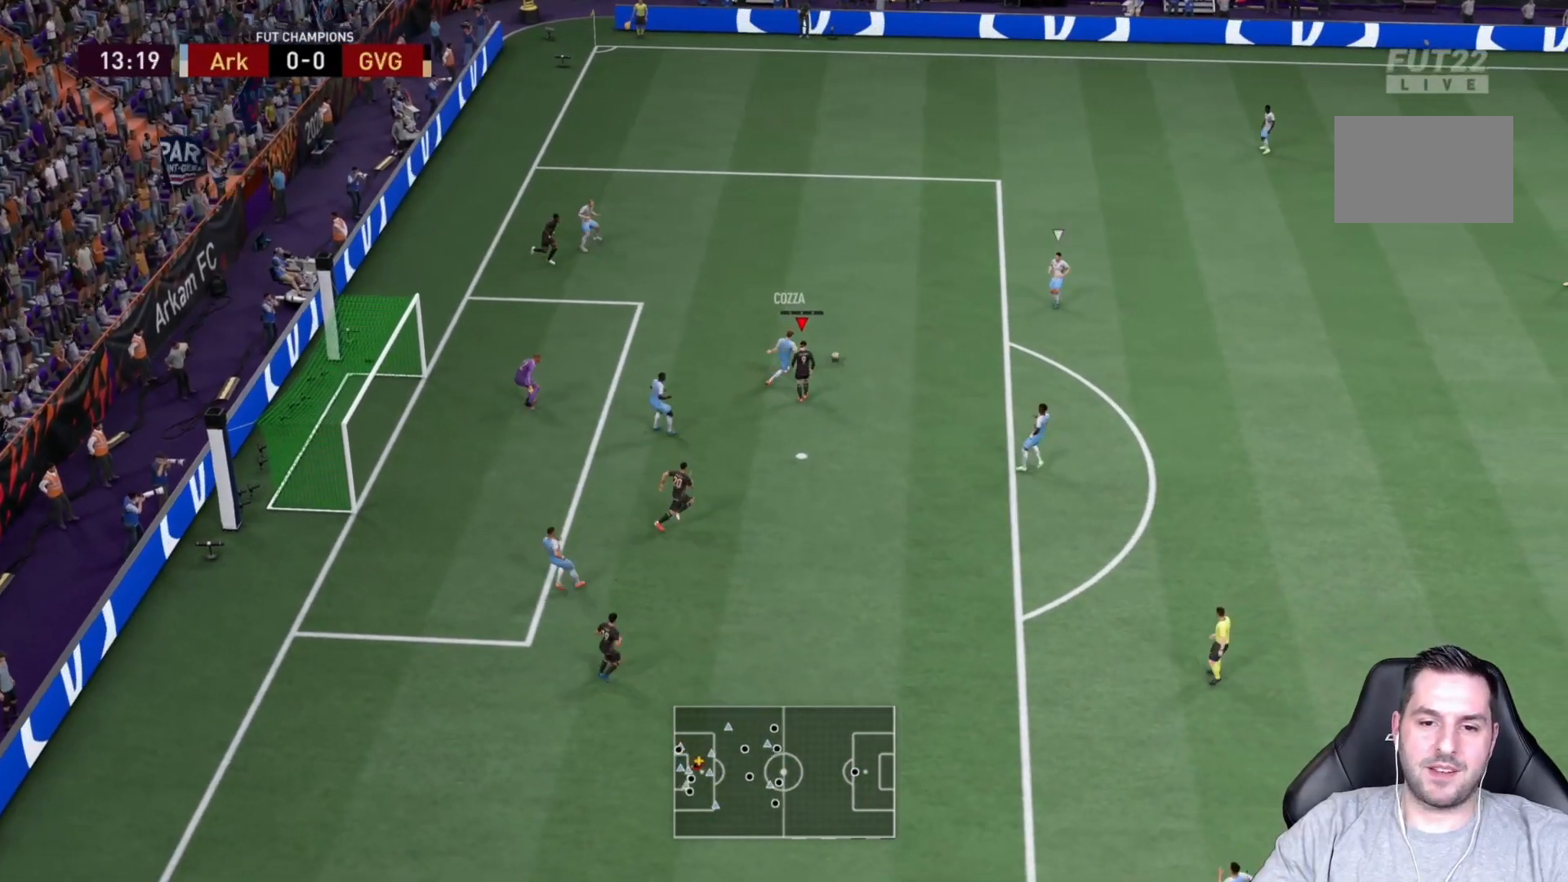
{"buttons": ["R2"], "left_stick": "up-right", "right_stick": "center", "events": [[250, "left_stick", "up-right"]]}
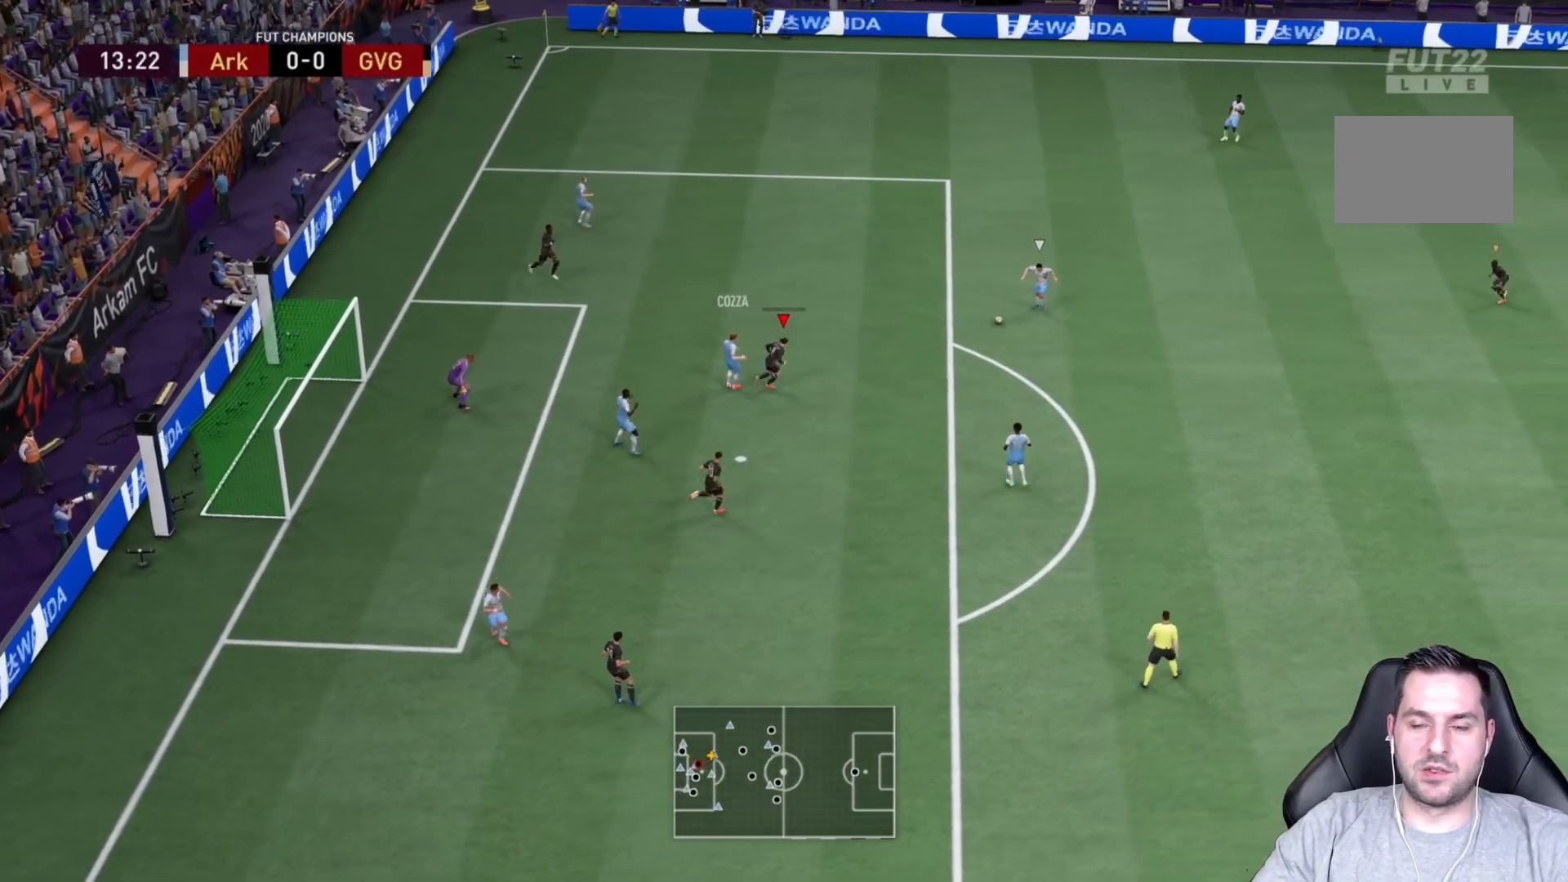
{"buttons": [], "left_stick": "left", "right_stick": "center", "events": [[33, "left_stick", "center"], [67, "R2", "up"], [117, "L1", "down"], [167, "left_stick", "up"], [233, "left_stick", "up-left"], [283, "L1", "up"], [383, "left_stick", "left"]]}
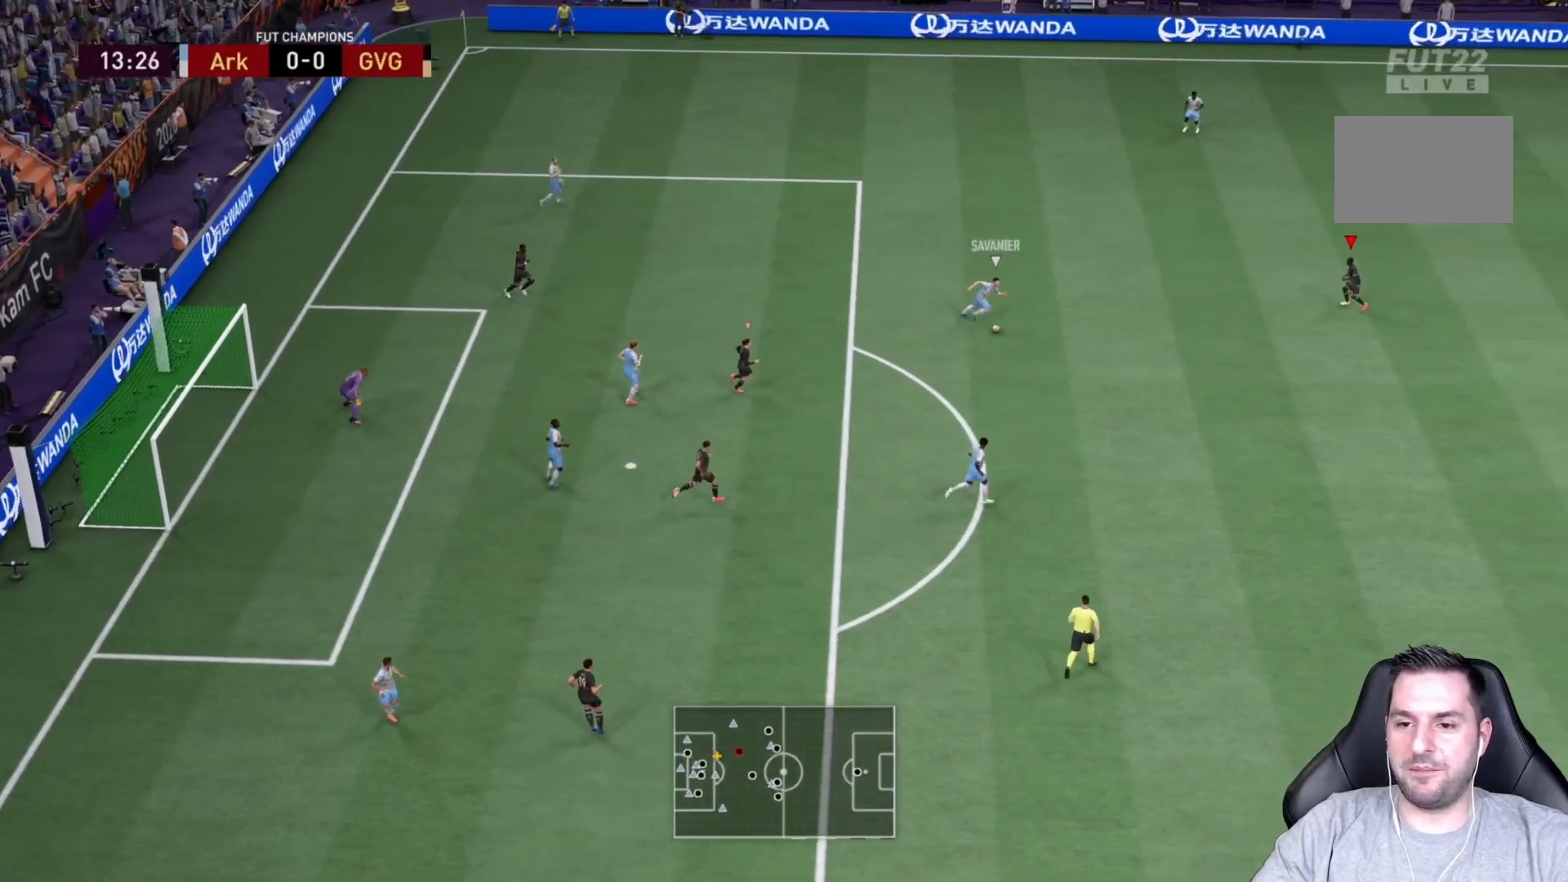
{"buttons": [], "left_stick": "left", "right_stick": "center", "events": []}